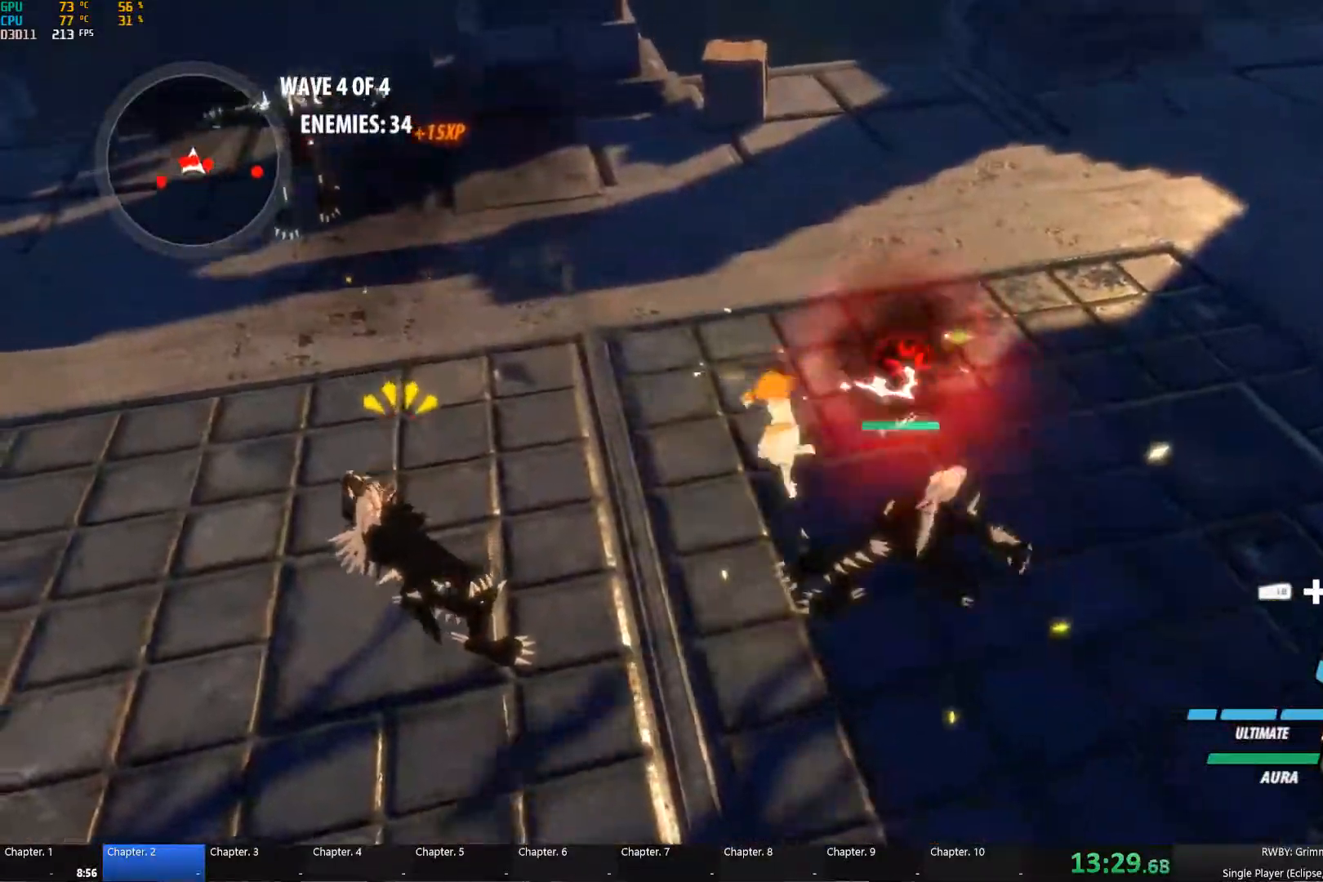
Gameplay with a controller (Xbox layout); each line is a JSON object with the inputs held at the frame after it (dt_ms = milliseconds from this image to that frame). "events" lists button and stick changes between this image and that frame as [ms after this image, input, new state], when the widget could be followed in between.
{"dt_ms": 500, "buttons": [], "left_stick": "center", "right_stick": "center", "events": [[17, "B", "up"], [50, "L1", "up"], [100, "B", "down"], [117, "Y", "up"], [183, "left_stick", "left"], [200, "B", "up"], [283, "L1", "down"], [300, "A", "down"], [317, "L1", "up"], [350, "A", "up"], [383, "left_stick", "center"]]}
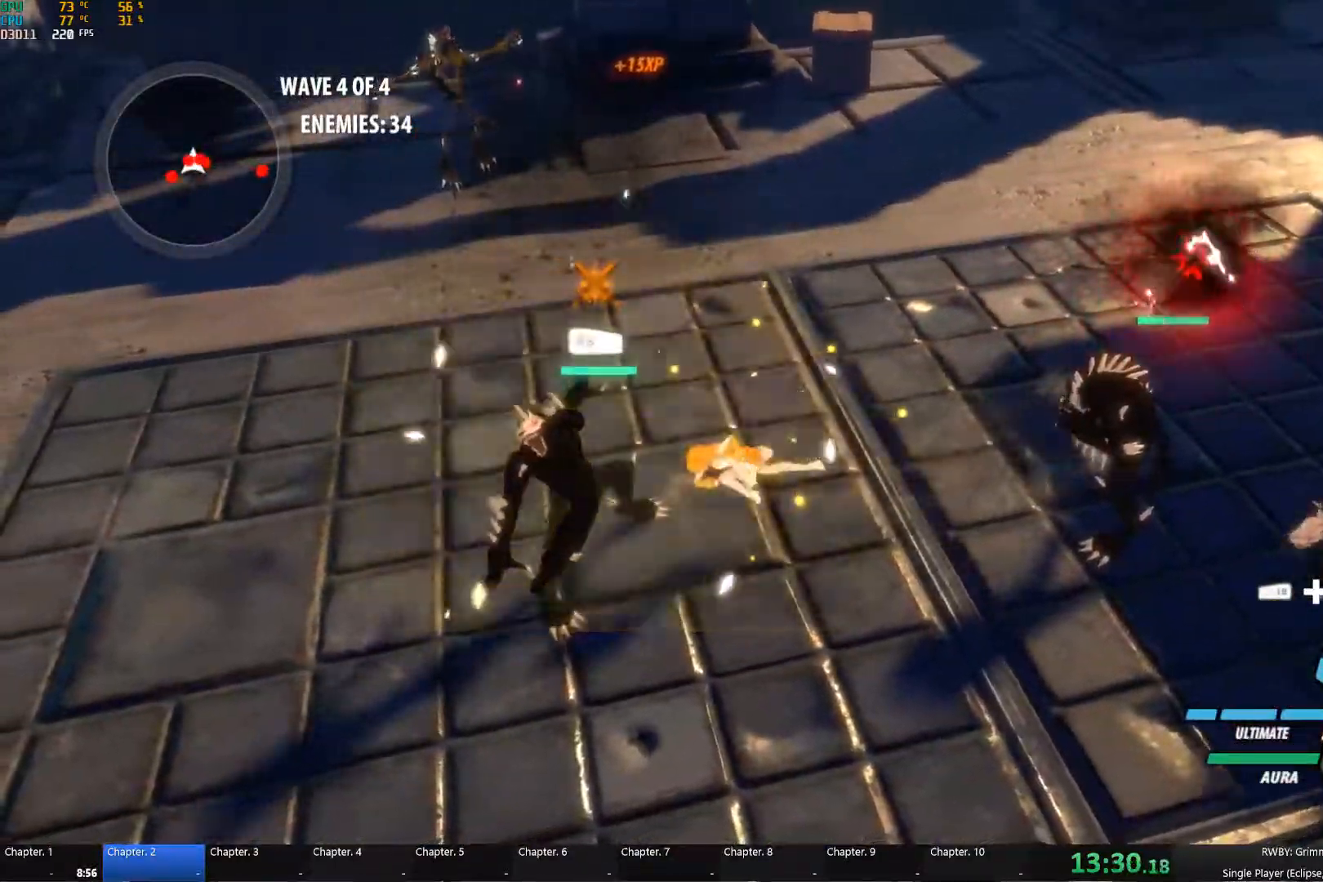
{"dt_ms": 500, "buttons": ["B"], "left_stick": "down-right", "right_stick": "center", "events": [[50, "A", "down"], [50, "left_stick", "right"], [67, "B", "down"], [83, "A", "up"], [83, "L1", "down"], [100, "B", "up"], [100, "Y", "down"], [183, "L1", "up"], [233, "B", "down"], [233, "Y", "up"], [283, "B", "up"], [300, "left_stick", "down-right"], [317, "A", "down"], [333, "L1", "down"], [367, "A", "up"], [383, "Y", "down"], [450, "L1", "up"], [483, "B", "down"], [500, "Y", "up"]]}
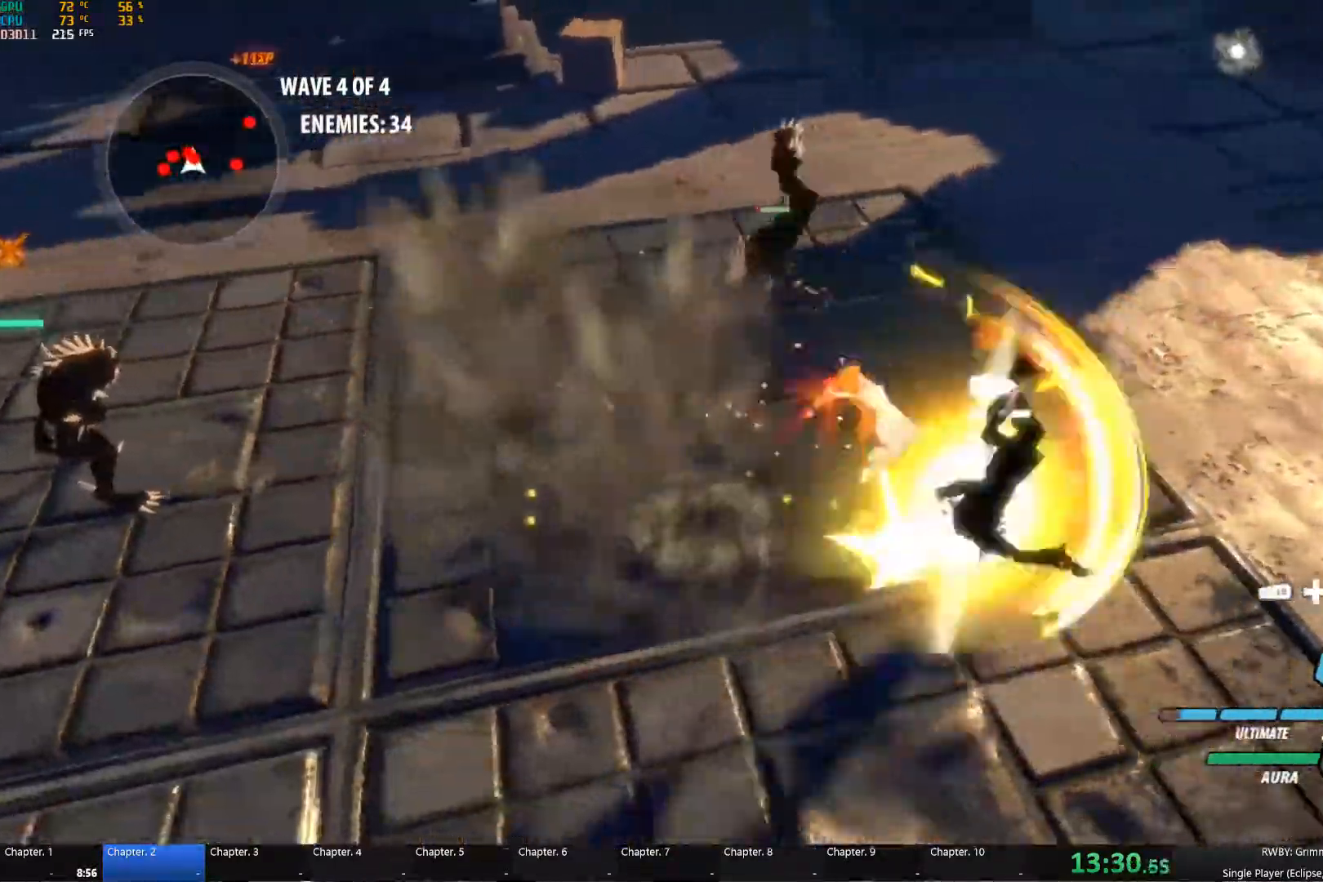
{"dt_ms": 500, "buttons": ["Y", "L1"], "left_stick": "right", "right_stick": "center", "events": [[67, "B", "up"], [100, "A", "down"], [133, "L1", "down"], [150, "A", "up"], [150, "left_stick", "up-right"], [167, "Y", "down"], [233, "L1", "up"], [283, "B", "down"], [283, "Y", "up"], [333, "left_stick", "right"], [367, "B", "up"], [400, "A", "down"], [400, "L1", "down"], [450, "A", "up"], [450, "Y", "down"]]}
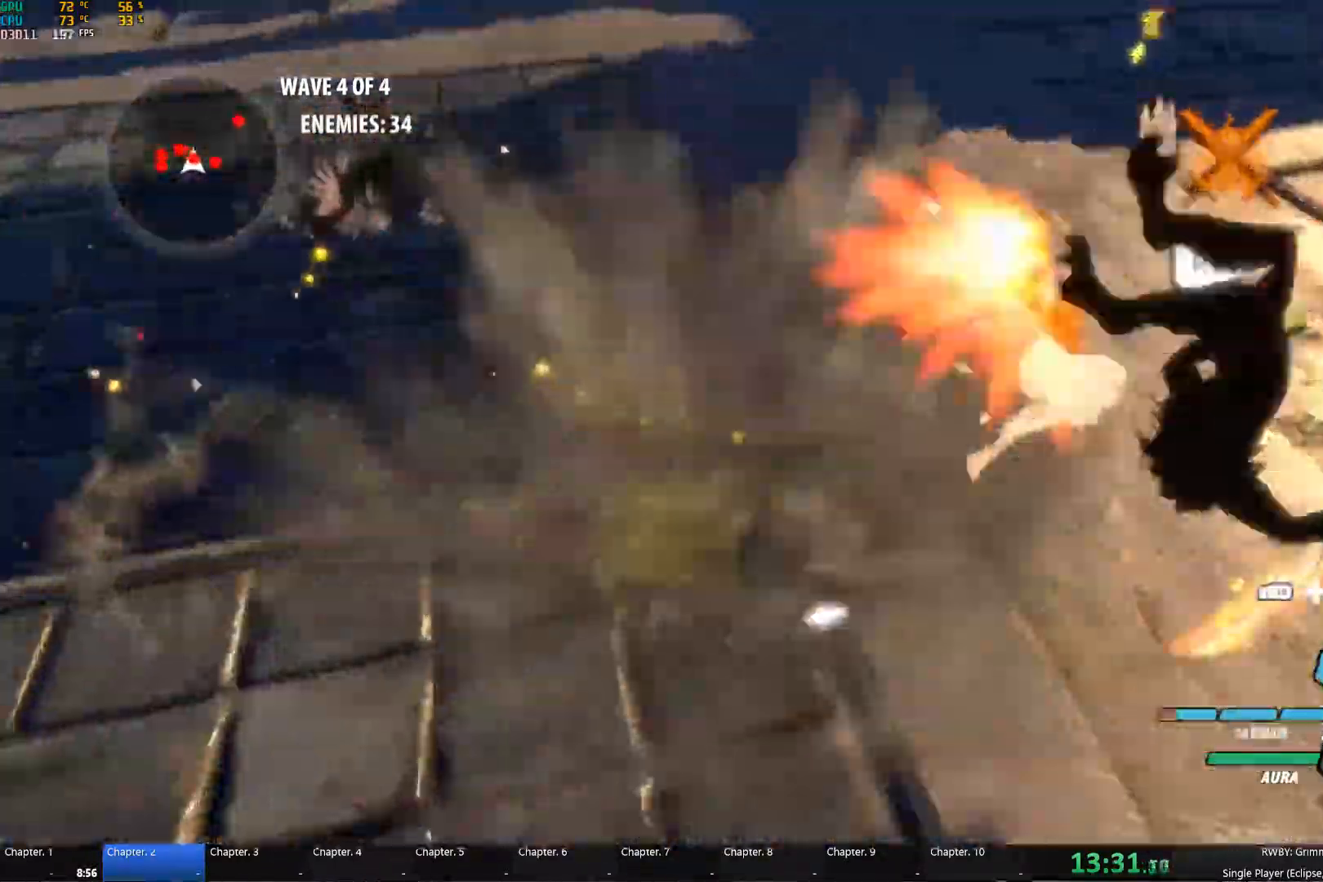
{"dt_ms": 500, "buttons": ["B"], "left_stick": "up-left", "right_stick": "center", "events": [[17, "L1", "up"], [83, "B", "down"], [83, "Y", "up"], [133, "B", "up"], [133, "left_stick", "center"], [217, "A", "down"], [217, "left_stick", "left"], [250, "L1", "down"], [300, "A", "up"], [317, "Y", "down"], [383, "left_stick", "up-left"], [450, "L1", "up"], [450, "Y", "up"], [500, "B", "down"]]}
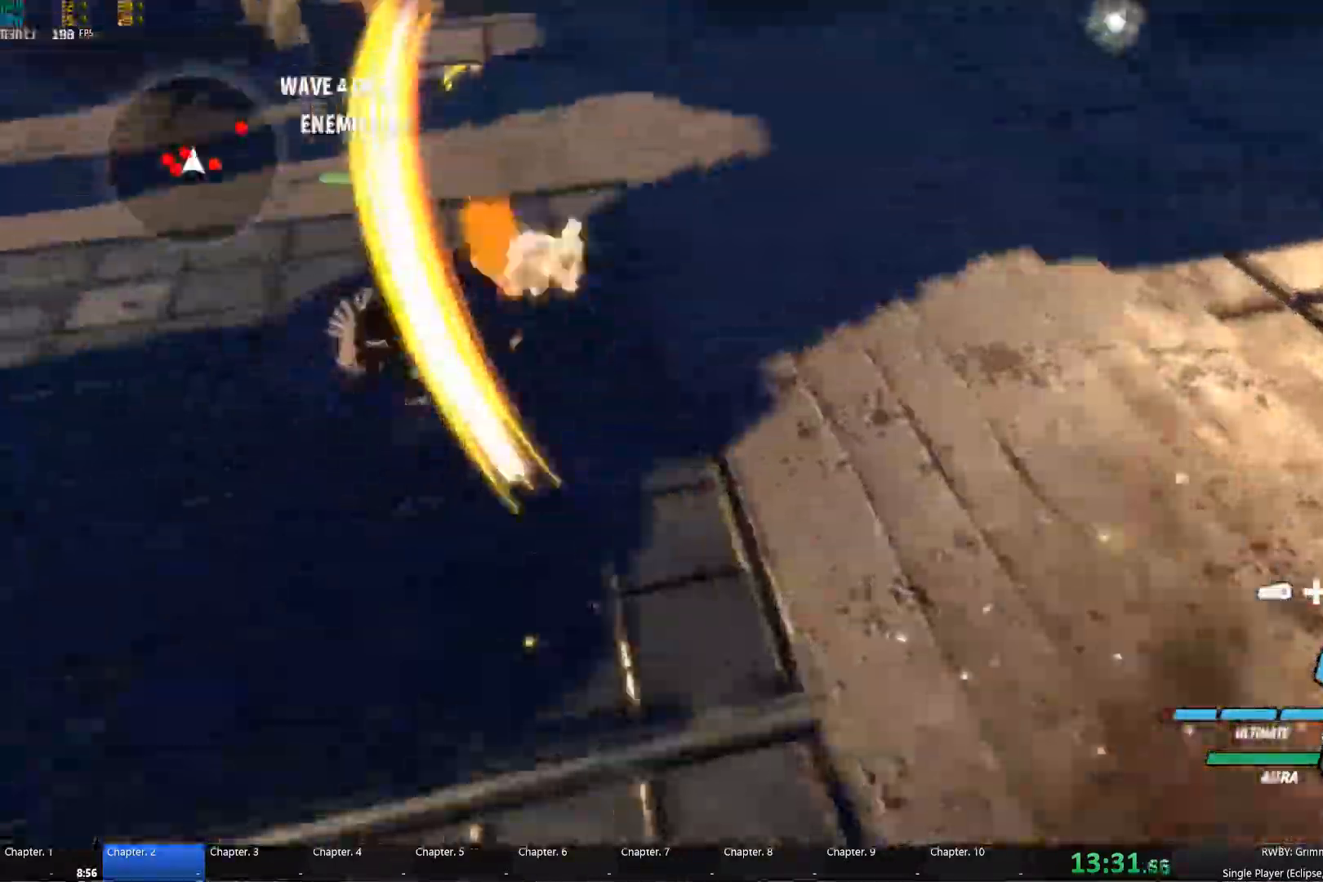
{"dt_ms": 1000, "buttons": ["A", "L1"], "left_stick": "down-left", "right_stick": "center"}
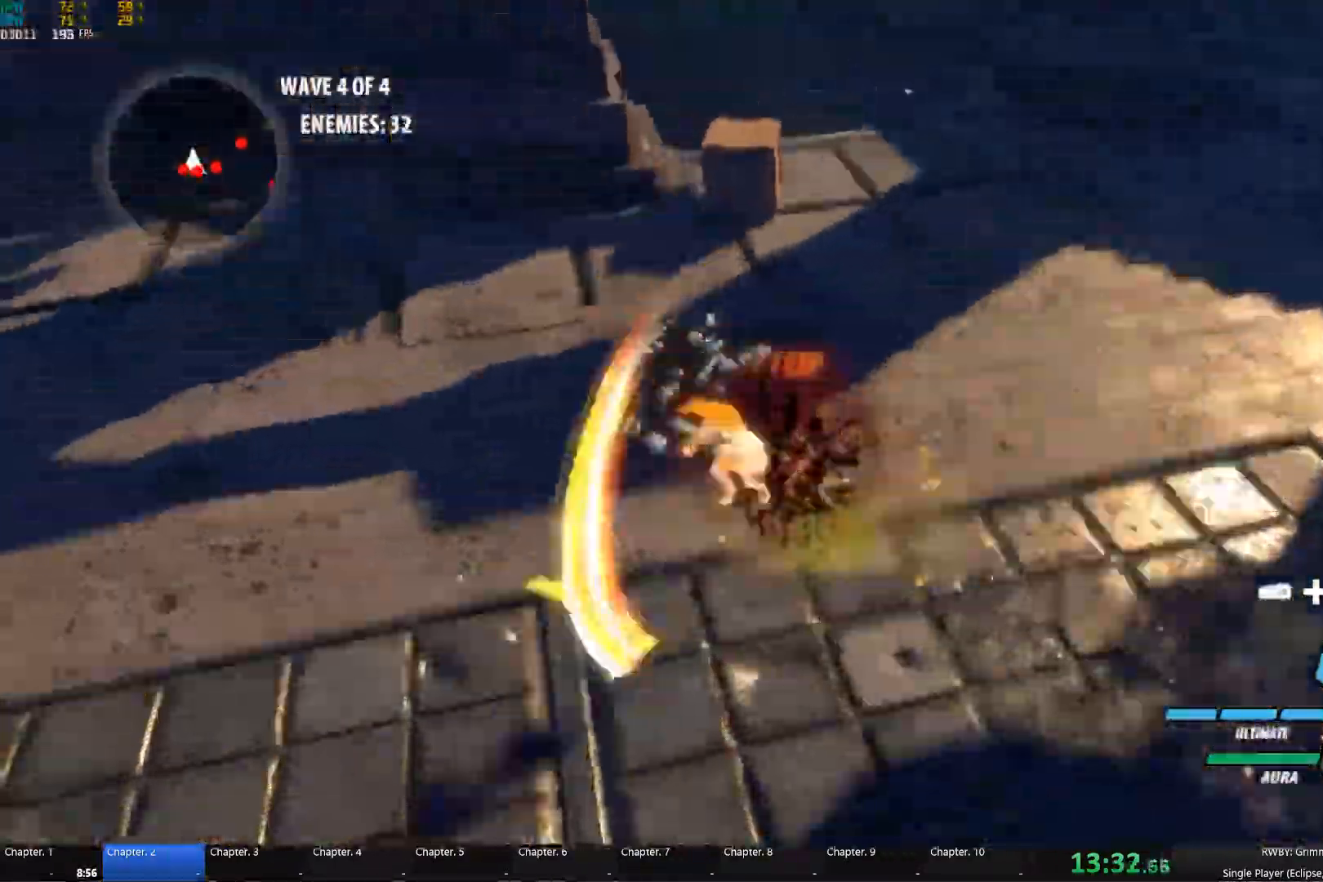
{"dt_ms": 500, "buttons": ["B"], "left_stick": "down-left", "right_stick": "center", "events": [[17, "Y", "down"], [117, "L1", "up"], [150, "A", "up"], [150, "B", "down"], [150, "Y", "up"], [217, "B", "up"], [250, "A", "down"], [300, "A", "up"], [300, "L1", "down"], [300, "Y", "down"], [384, "L1", "up"], [434, "B", "down"], [434, "Y", "up"]]}
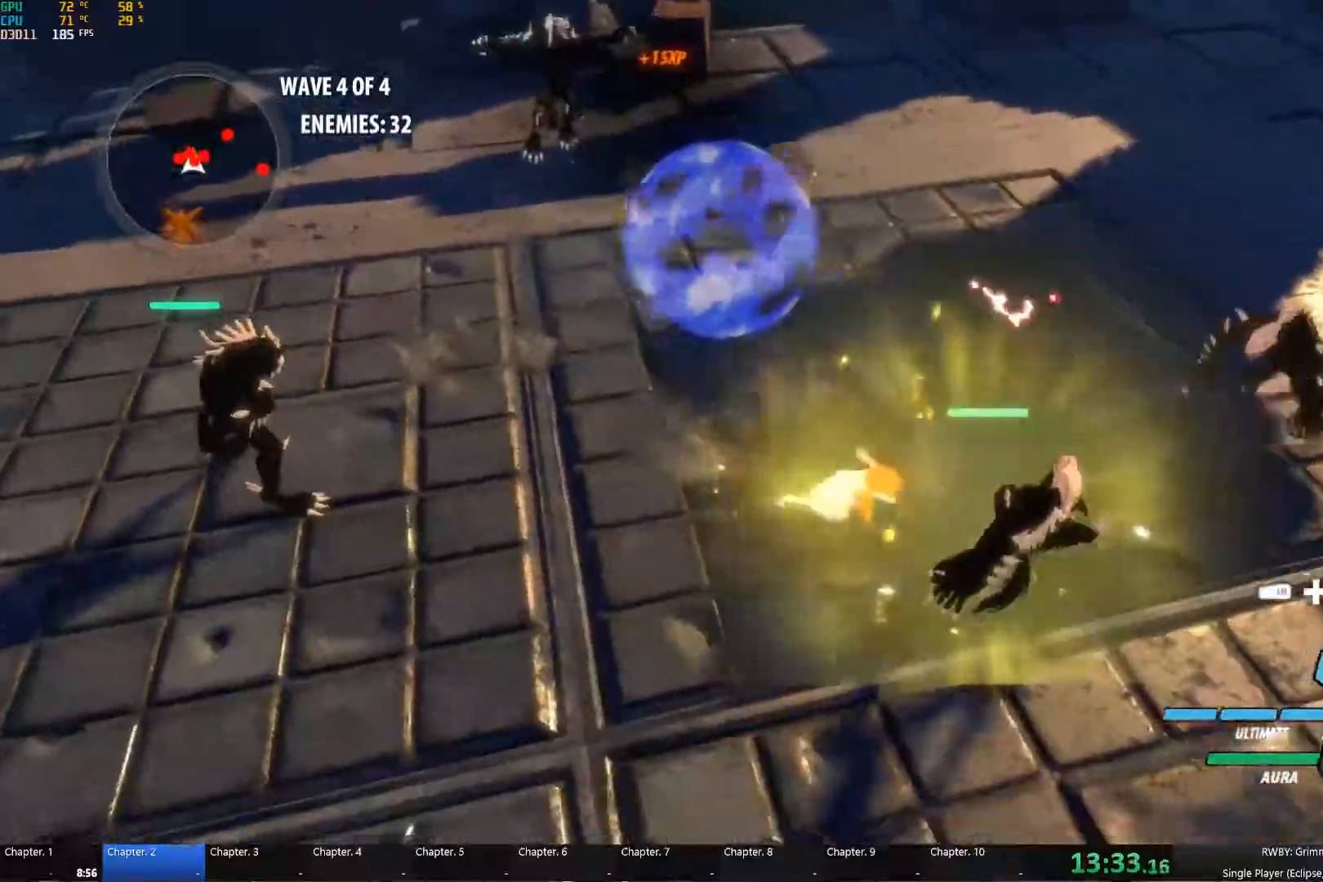
{"dt_ms": 500, "buttons": [], "left_stick": "left", "right_stick": "center", "events": [[17, "B", "up"], [34, "left_stick", "center"], [200, "A", "down"], [200, "left_stick", "left"], [234, "L1", "down"], [284, "A", "up"], [284, "Y", "down"], [317, "left_stick", "up-left"], [384, "L1", "up"], [417, "B", "down"], [417, "Y", "up"], [484, "left_stick", "left"], [500, "B", "up"]]}
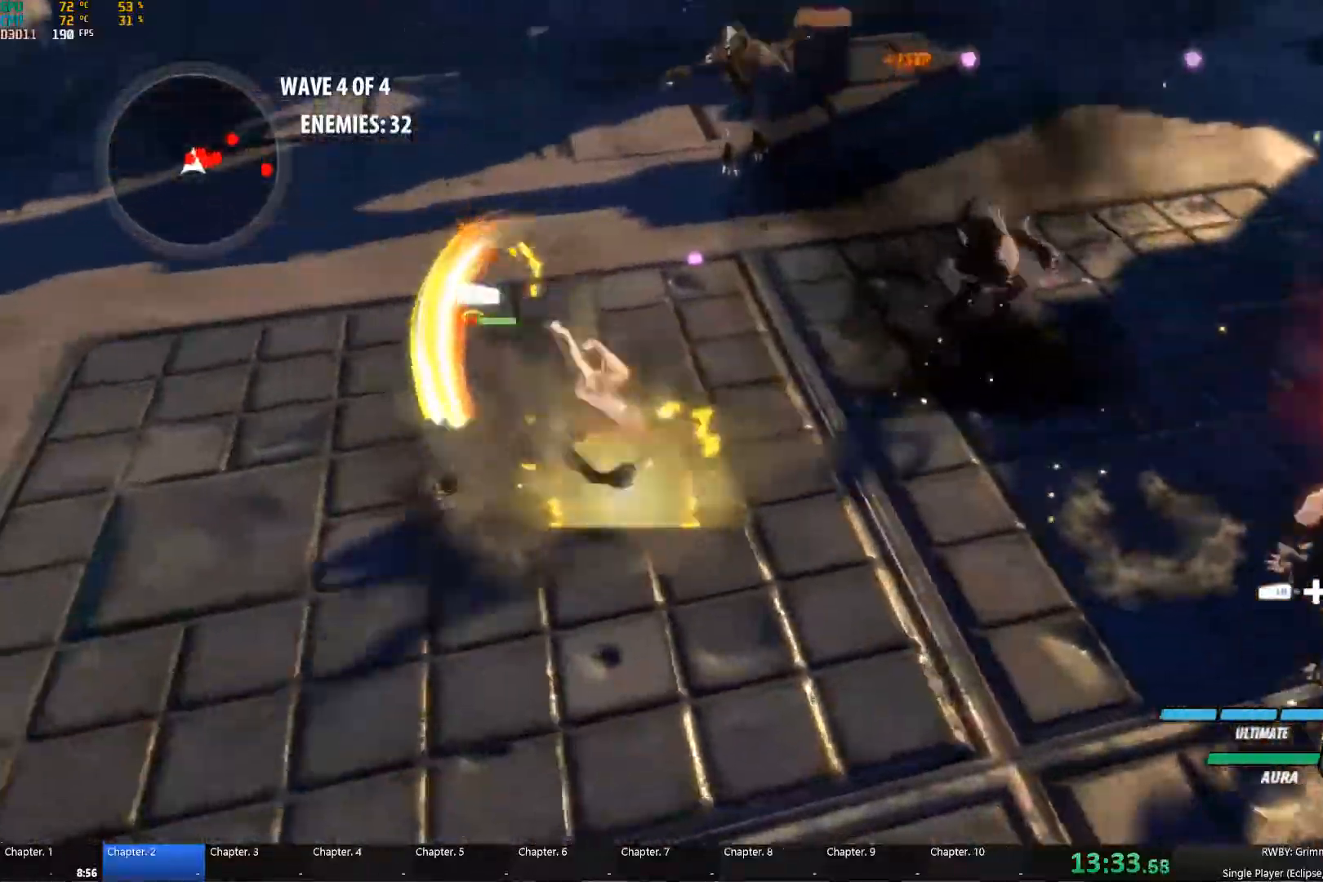
{"dt_ms": 500, "buttons": ["B"], "left_stick": "center", "right_stick": "center", "events": [[34, "A", "down"], [67, "A", "up"], [67, "L1", "down"], [84, "Y", "down"], [184, "L1", "up"], [200, "B", "down"], [200, "Y", "up"], [267, "B", "up"], [300, "A", "down"], [317, "L1", "down"], [350, "A", "up"], [350, "Y", "down"], [450, "L1", "up"], [484, "B", "down"], [484, "Y", "up"], [500, "left_stick", "center"]]}
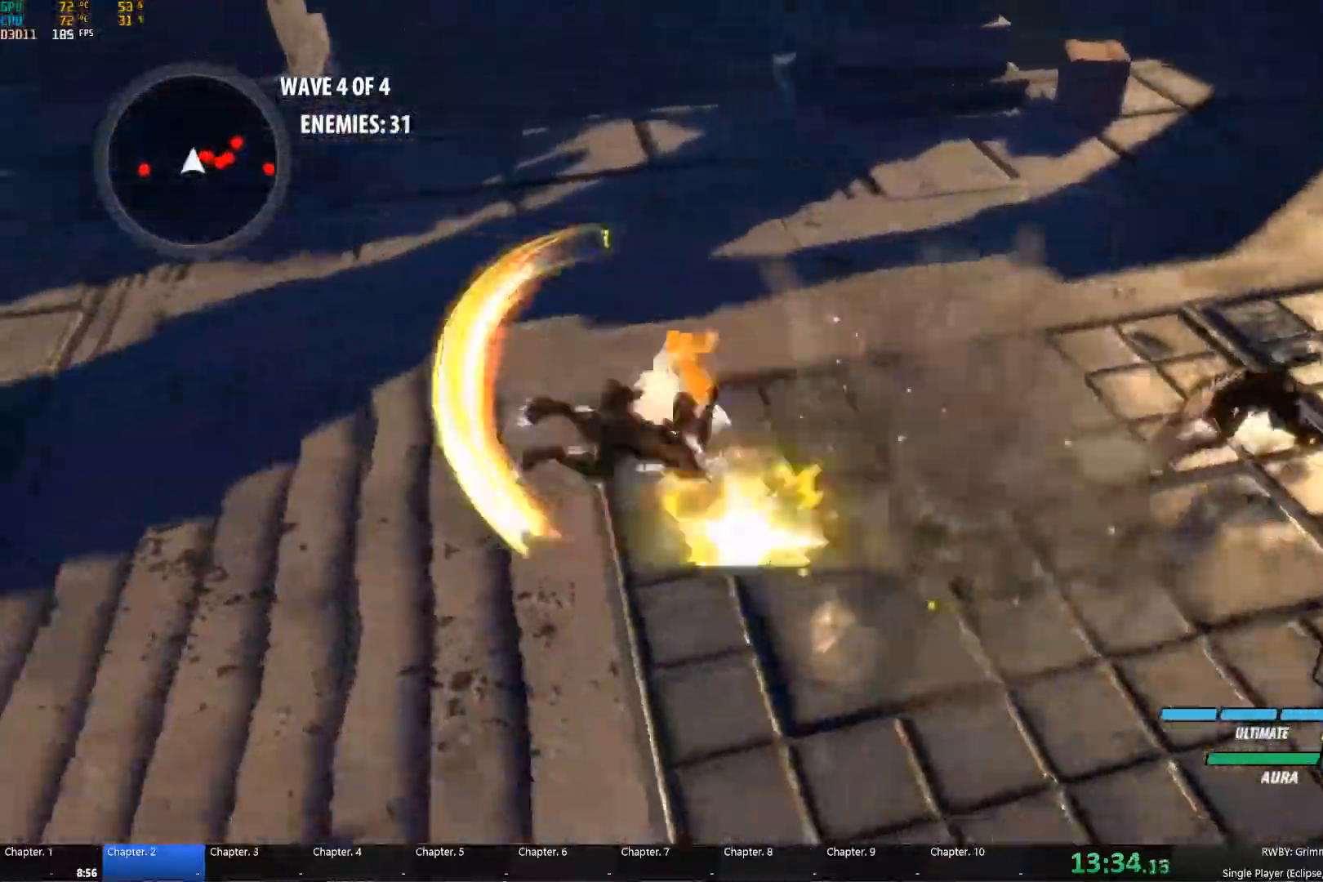
{"dt_ms": 500, "buttons": ["L1"], "left_stick": "right", "right_stick": "center", "events": [[50, "B", "up"], [67, "left_stick", "right"], [100, "A", "down"], [117, "L1", "down"], [150, "A", "up"], [150, "Y", "down"], [267, "B", "down"], [267, "L1", "up"], [284, "Y", "up"], [417, "B", "up"], [500, "L1", "down"]]}
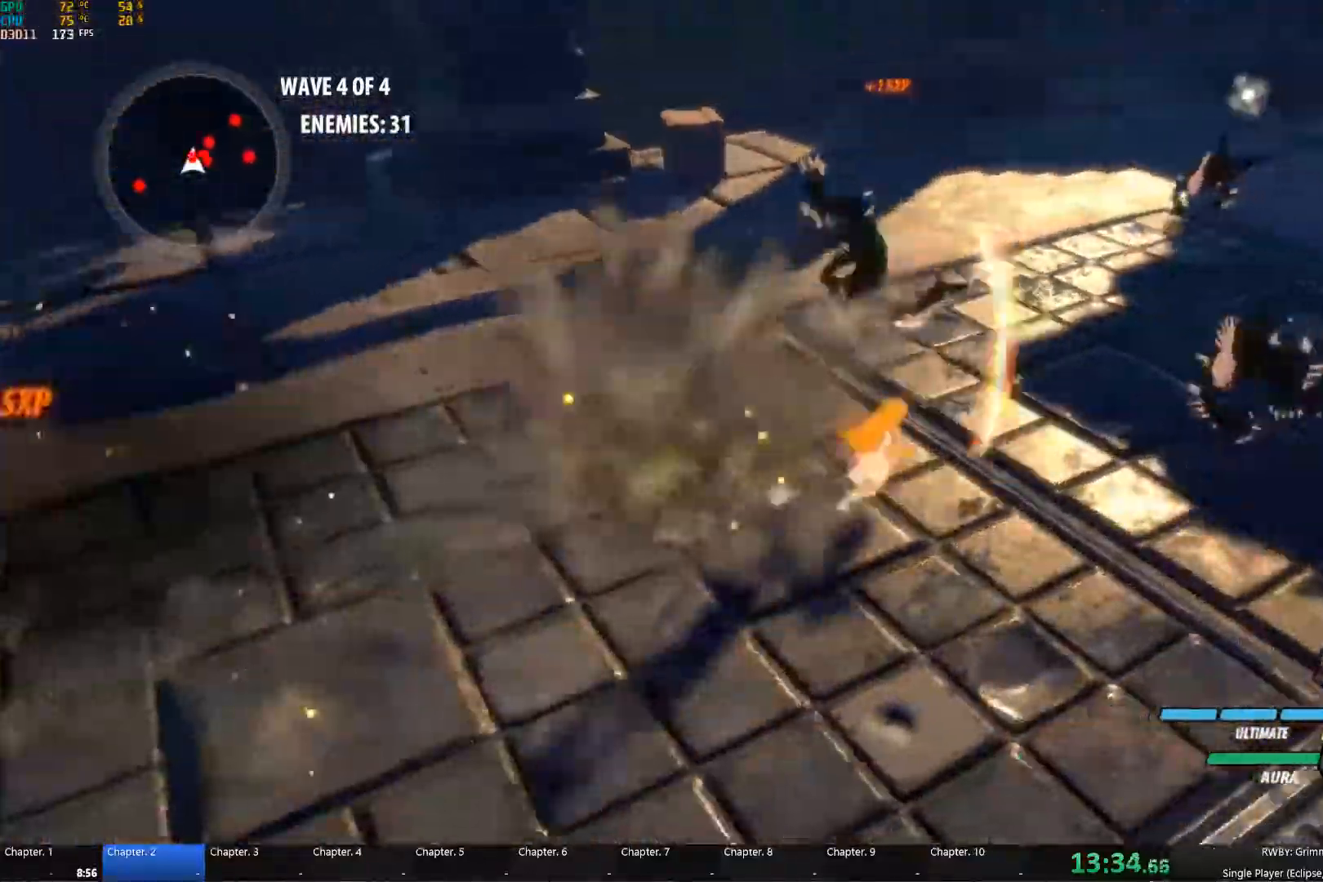
{"dt_ms": 500, "buttons": [], "left_stick": "up-right", "right_stick": "right", "events": [[84, "L1", "up"], [250, "R1", "down"], [284, "L1", "down"], [284, "right_stick", "up-right"], [300, "left_stick", "up-right"], [367, "R1", "up"], [400, "L1", "up"], [484, "right_stick", "right"]]}
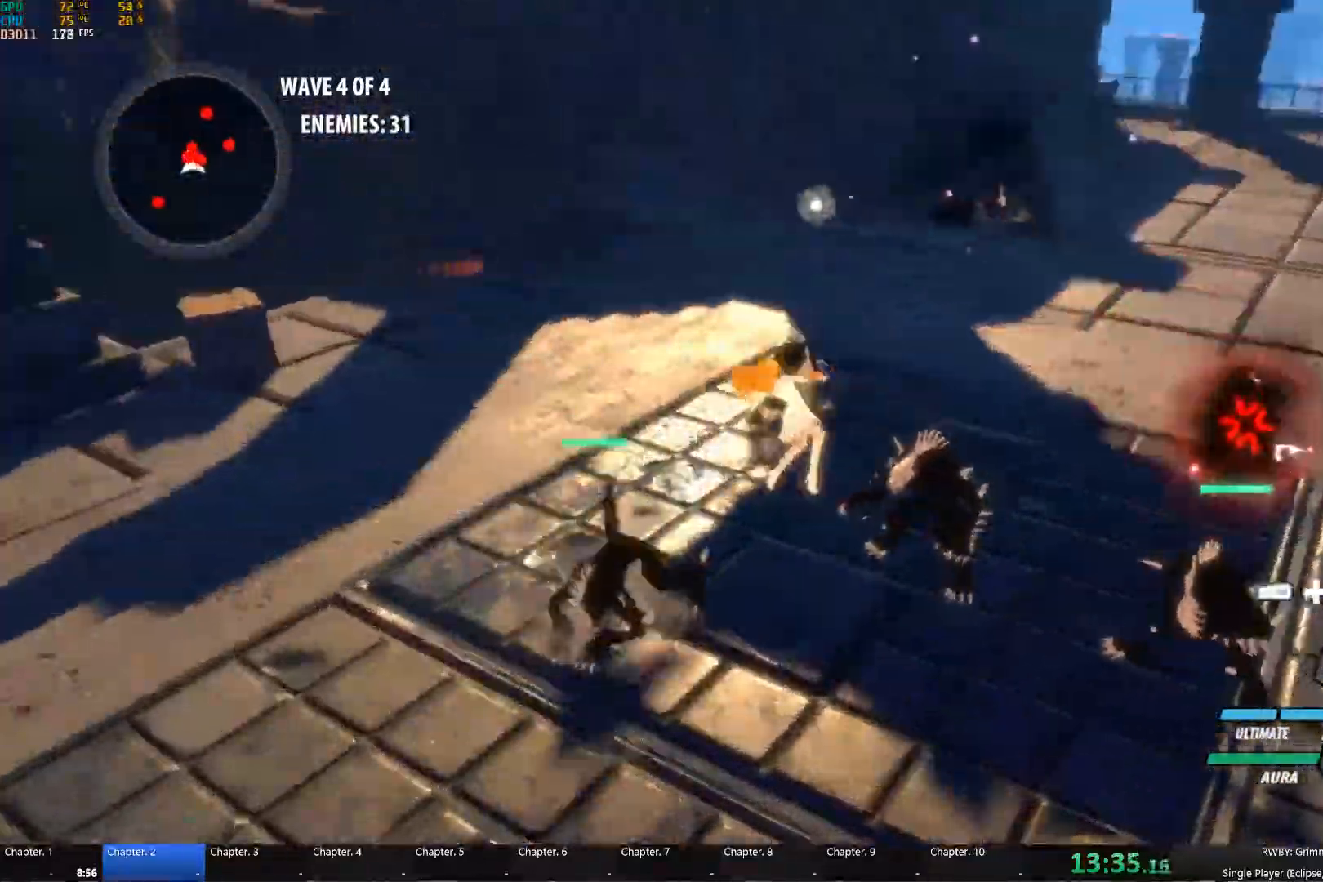
{"dt_ms": 500, "buttons": [], "left_stick": "center", "right_stick": "center", "events": [[117, "right_stick", "center"], [217, "left_stick", "center"]]}
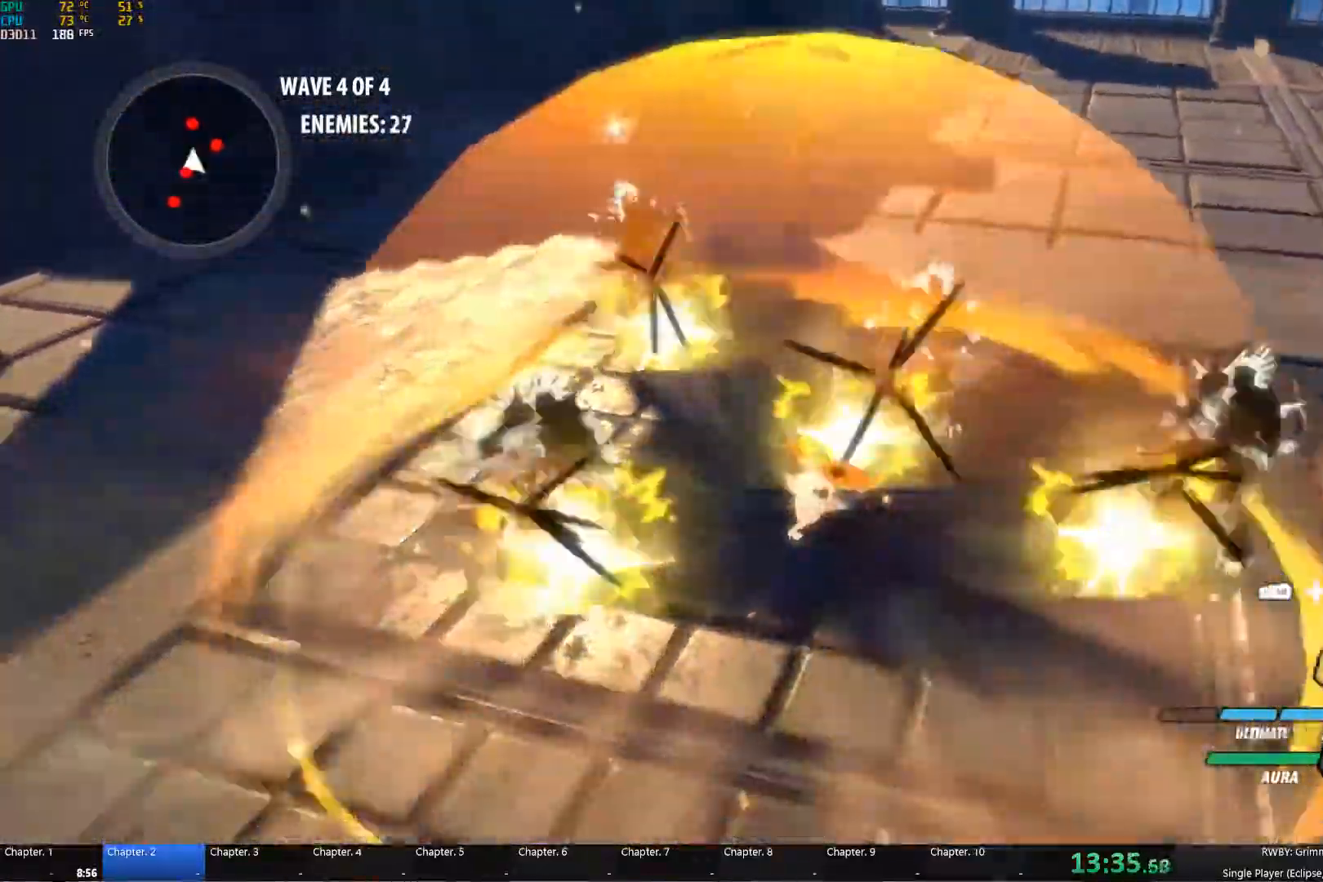
{"dt_ms": 500, "buttons": ["A", "L1"], "left_stick": "down", "right_stick": "center", "events": [[450, "left_stick", "down"], [467, "A", "down"], [484, "L1", "down"]]}
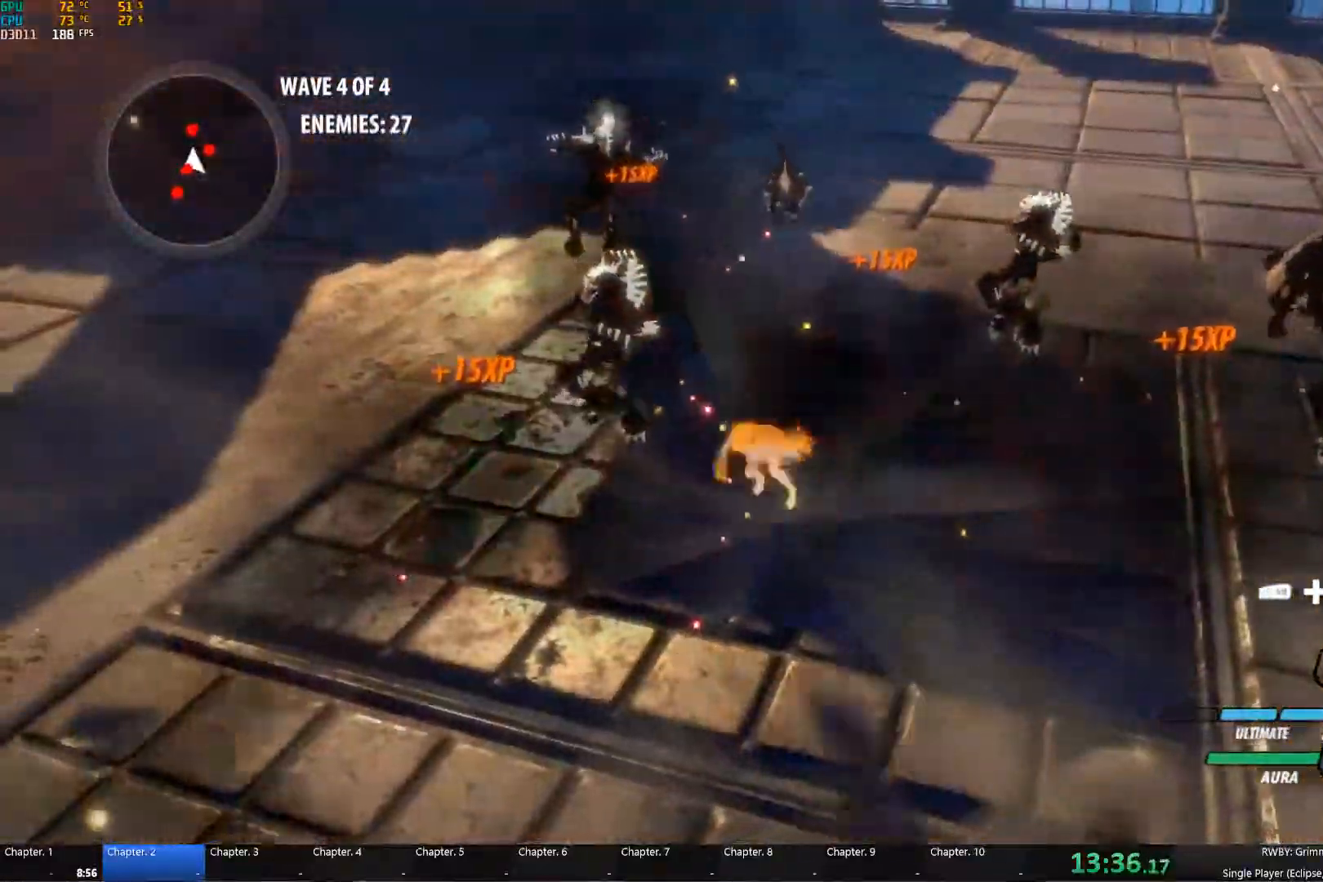
{"dt_ms": 500, "buttons": [], "left_stick": "down", "right_stick": "center", "events": [[17, "A", "up"], [34, "Y", "down"], [117, "L1", "up"], [150, "B", "down"], [150, "Y", "up"], [234, "B", "up"], [250, "A", "down"], [284, "A", "up"], [284, "L1", "down"], [300, "Y", "down"], [400, "L1", "up"], [417, "B", "down"], [417, "Y", "up"], [500, "B", "up"]]}
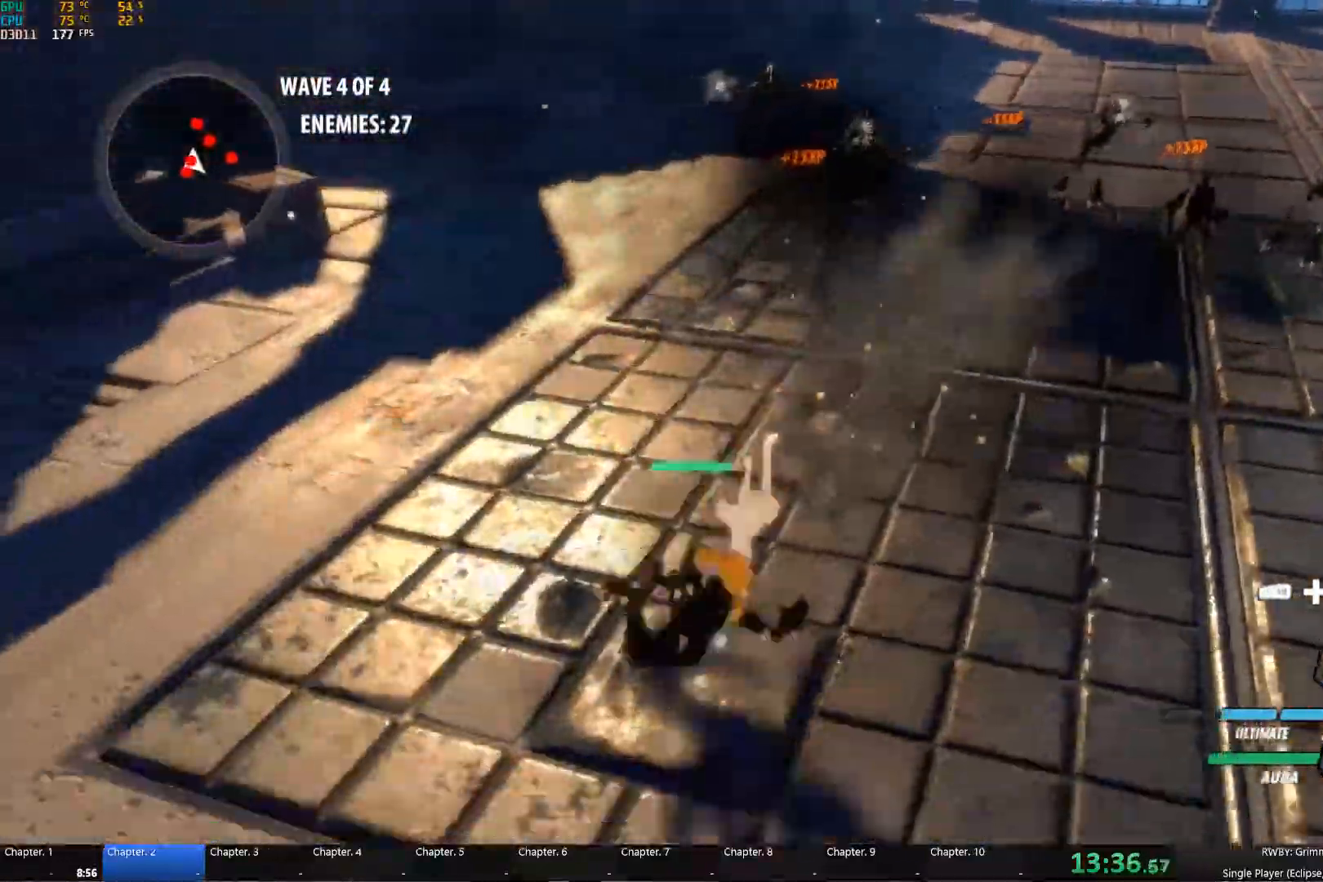
{"dt_ms": 500, "buttons": ["B"], "left_stick": "down", "right_stick": "center", "events": [[17, "A", "down"], [67, "A", "up"], [67, "L1", "down"], [67, "Y", "down"], [167, "L1", "up"], [184, "B", "down"], [184, "Y", "up"], [200, "left_stick", "center"], [284, "B", "up"], [300, "A", "down"], [300, "left_stick", "down"], [334, "A", "up"], [334, "L1", "down"], [350, "Y", "down"], [450, "L1", "up"], [450, "Y", "up"], [484, "B", "down"]]}
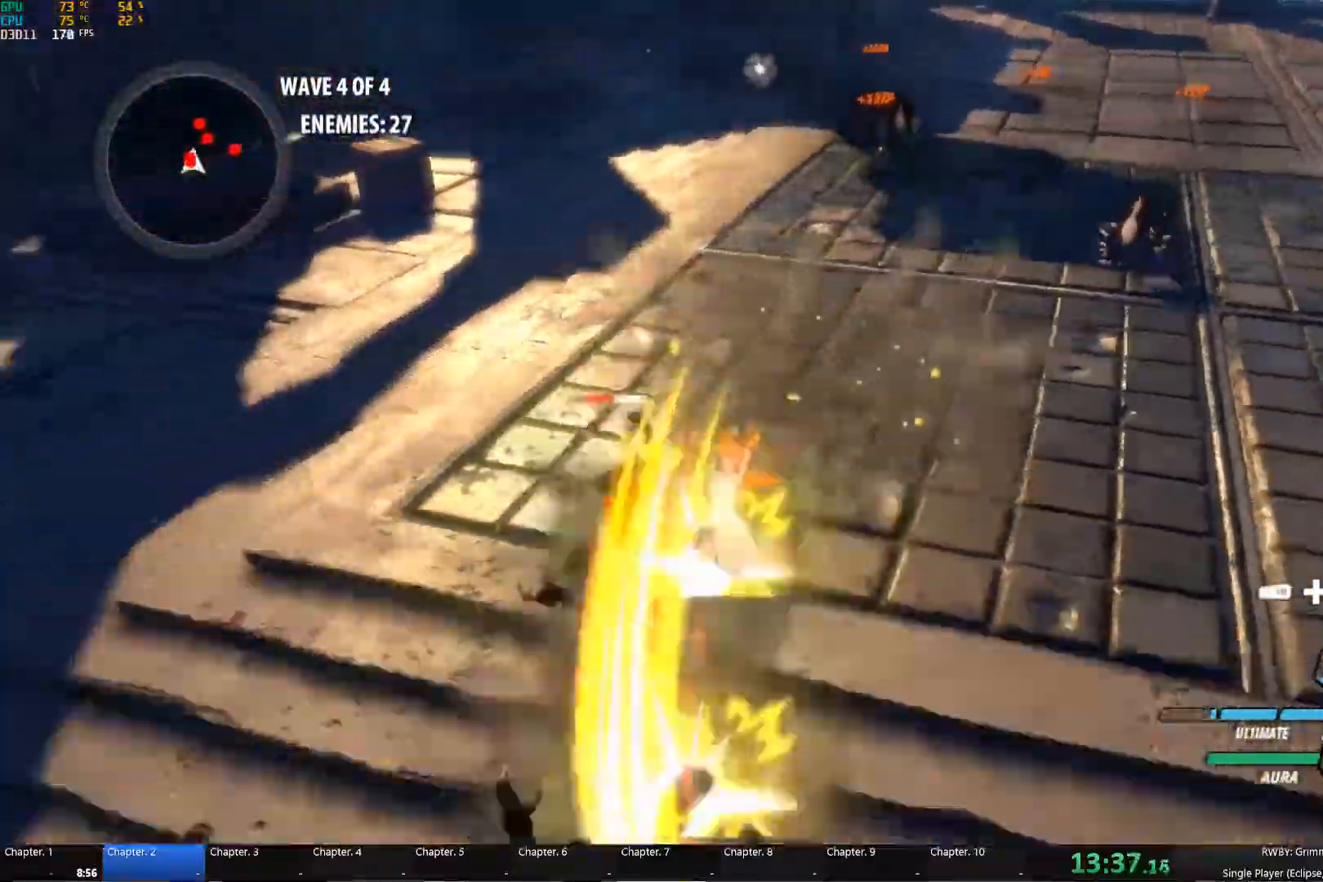
{"dt_ms": 500, "buttons": ["Y", "L1"], "left_stick": "down", "right_stick": "center", "events": [[67, "B", "up"], [100, "left_stick", "down-left"], [117, "L1", "down"], [150, "Y", "down"], [250, "L1", "up"], [284, "Y", "up"], [300, "B", "down"], [334, "left_stick", "center"], [367, "B", "up"], [434, "A", "down"], [434, "left_stick", "down"], [450, "A", "up"], [484, "L1", "down"], [484, "Y", "down"]]}
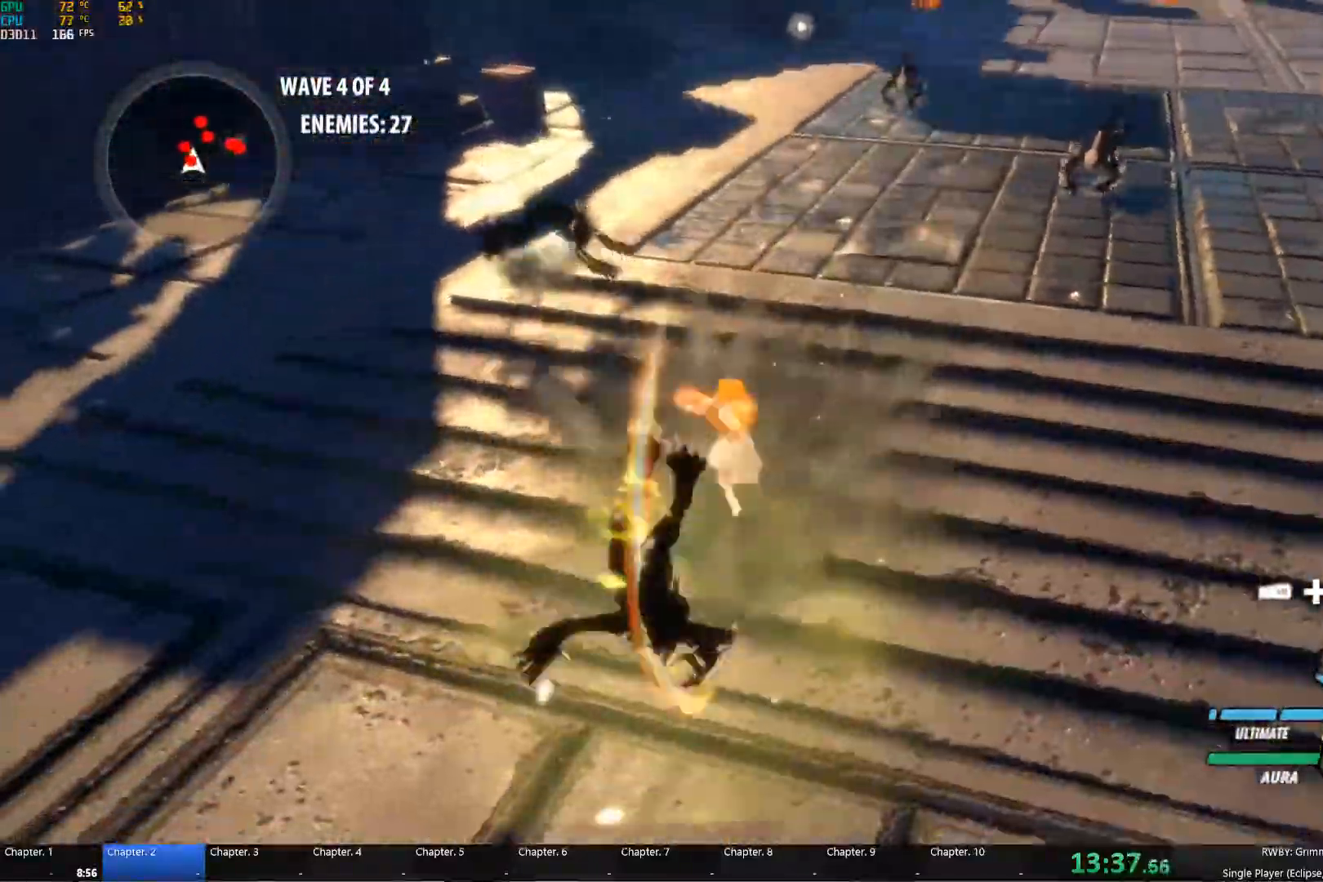
{"dt_ms": 484, "buttons": [], "left_stick": "center", "right_stick": "center", "events": [[84, "L1", "up"], [100, "B", "down"], [100, "Y", "up"], [200, "B", "up"], [217, "A", "down"], [250, "A", "up"], [250, "L1", "down"], [250, "Y", "down"], [351, "L1", "up"], [401, "Y", "up"], [401, "left_stick", "center"], [417, "B", "down"], [484, "B", "up"]]}
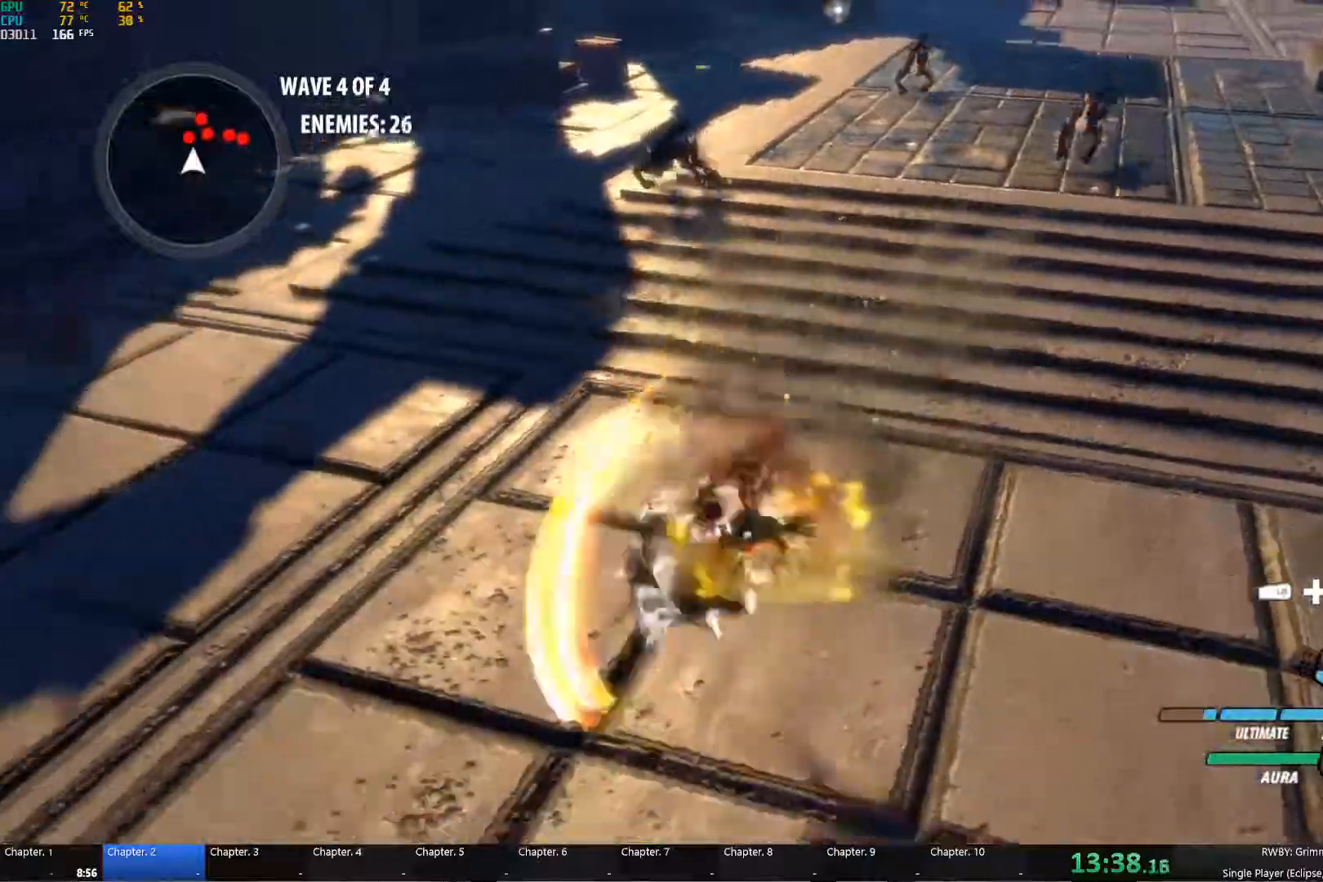
{"dt_ms": 500, "buttons": ["Y"], "left_stick": "up", "right_stick": "center", "events": [[17, "left_stick", "up"], [33, "A", "down"], [67, "L1", "down"], [83, "A", "up"], [83, "B", "down"], [100, "B", "up"], [100, "Y", "down"], [183, "L1", "up"], [217, "B", "down"], [233, "Y", "up"], [300, "A", "down"], [300, "B", "up"], [367, "L1", "down"], [383, "A", "up"], [383, "Y", "down"], [483, "L1", "up"]]}
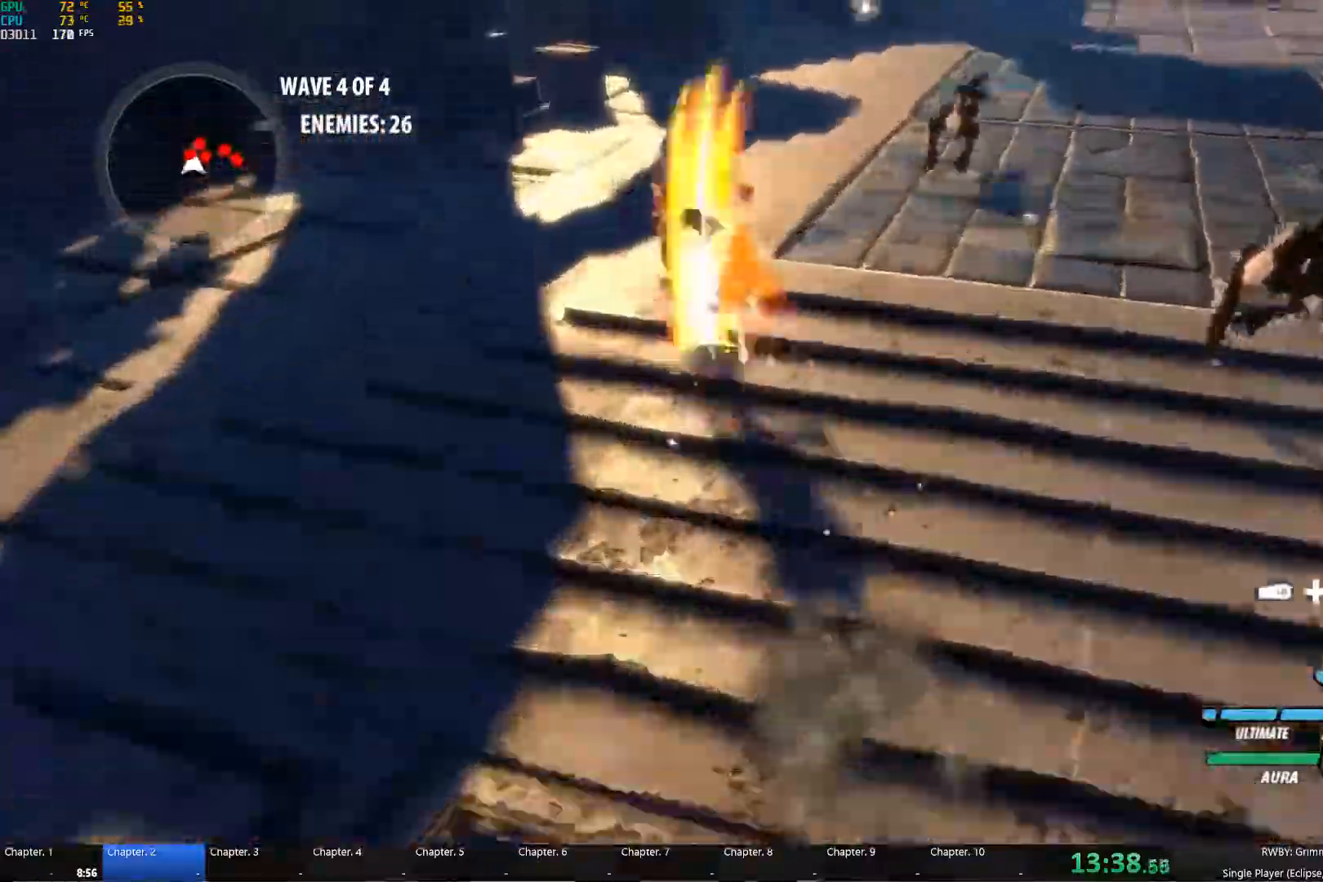
{"dt_ms": 500, "buttons": ["Y", "L1"], "left_stick": "up", "right_stick": "center", "events": [[17, "B", "down"], [17, "Y", "up"], [50, "B", "up"], [100, "A", "down"], [133, "L1", "down"], [150, "A", "up"], [167, "Y", "down"], [267, "L1", "up"], [283, "Y", "up"], [300, "B", "down"], [367, "B", "up"], [400, "A", "down"], [433, "L1", "down"], [450, "A", "up"], [450, "Y", "down"]]}
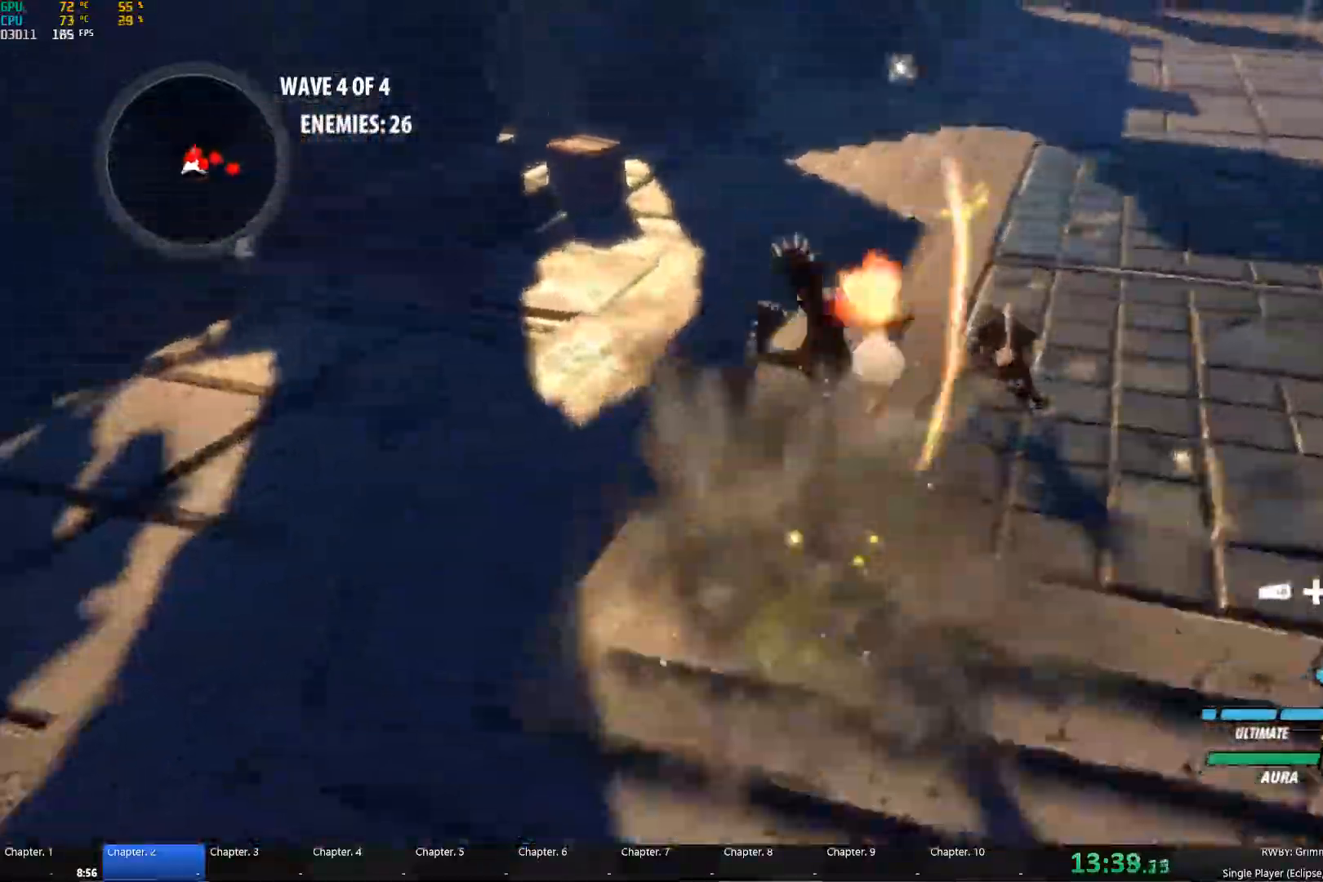
{"dt_ms": 500, "buttons": [], "left_stick": "up", "right_stick": "center", "events": [[50, "L1", "up"], [83, "B", "down"], [83, "Y", "up"], [167, "B", "up"], [200, "A", "down"], [217, "L1", "down"], [233, "A", "up"], [250, "Y", "down"], [333, "L1", "up"], [333, "Y", "up"], [367, "B", "down"], [433, "B", "up"]]}
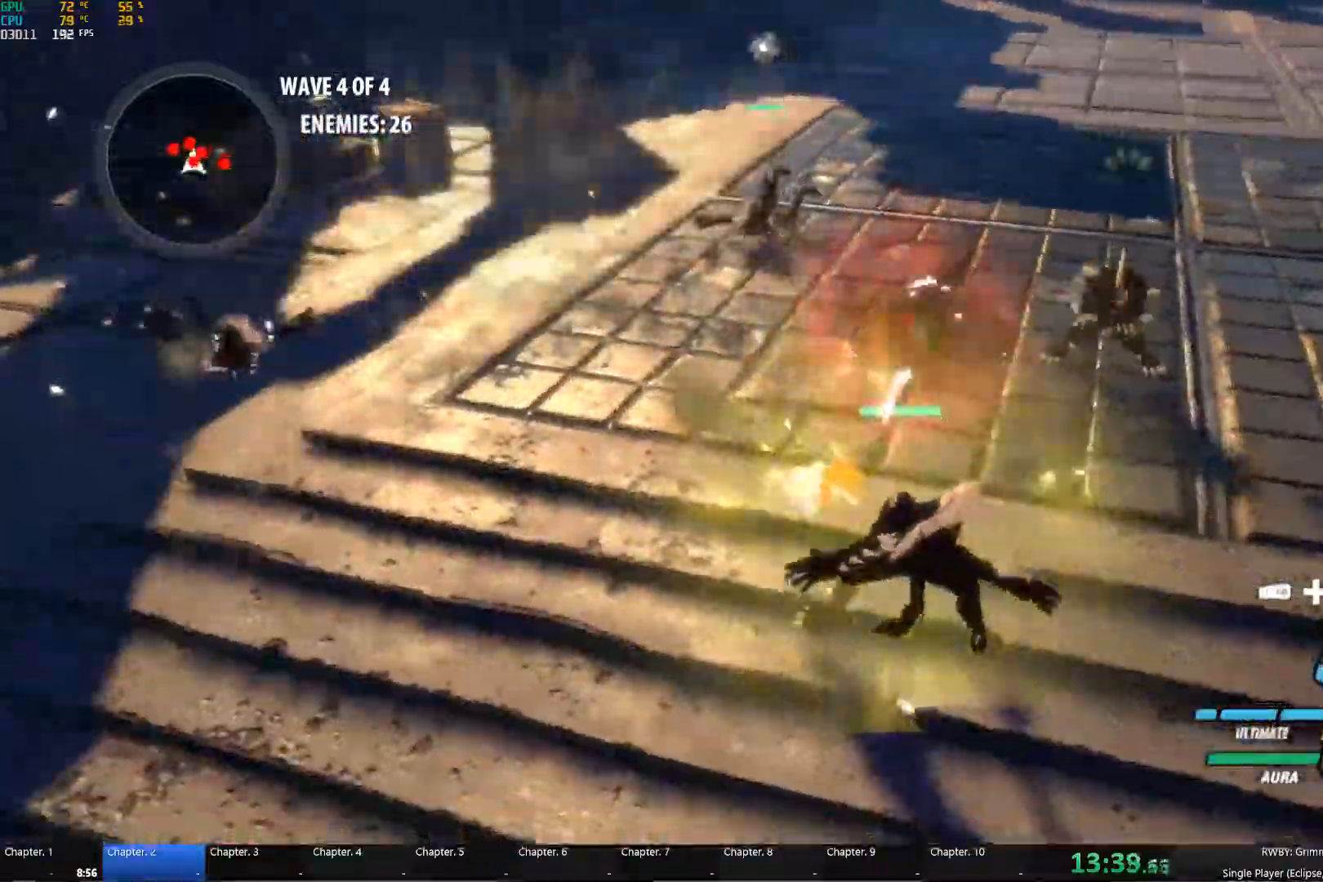
{"dt_ms": 500, "buttons": [], "left_stick": "up", "right_stick": "center", "events": [[283, "L1", "down"], [283, "R1", "down"], [317, "right_stick", "up"], [383, "L1", "up"], [417, "R1", "up"], [433, "right_stick", "center"]]}
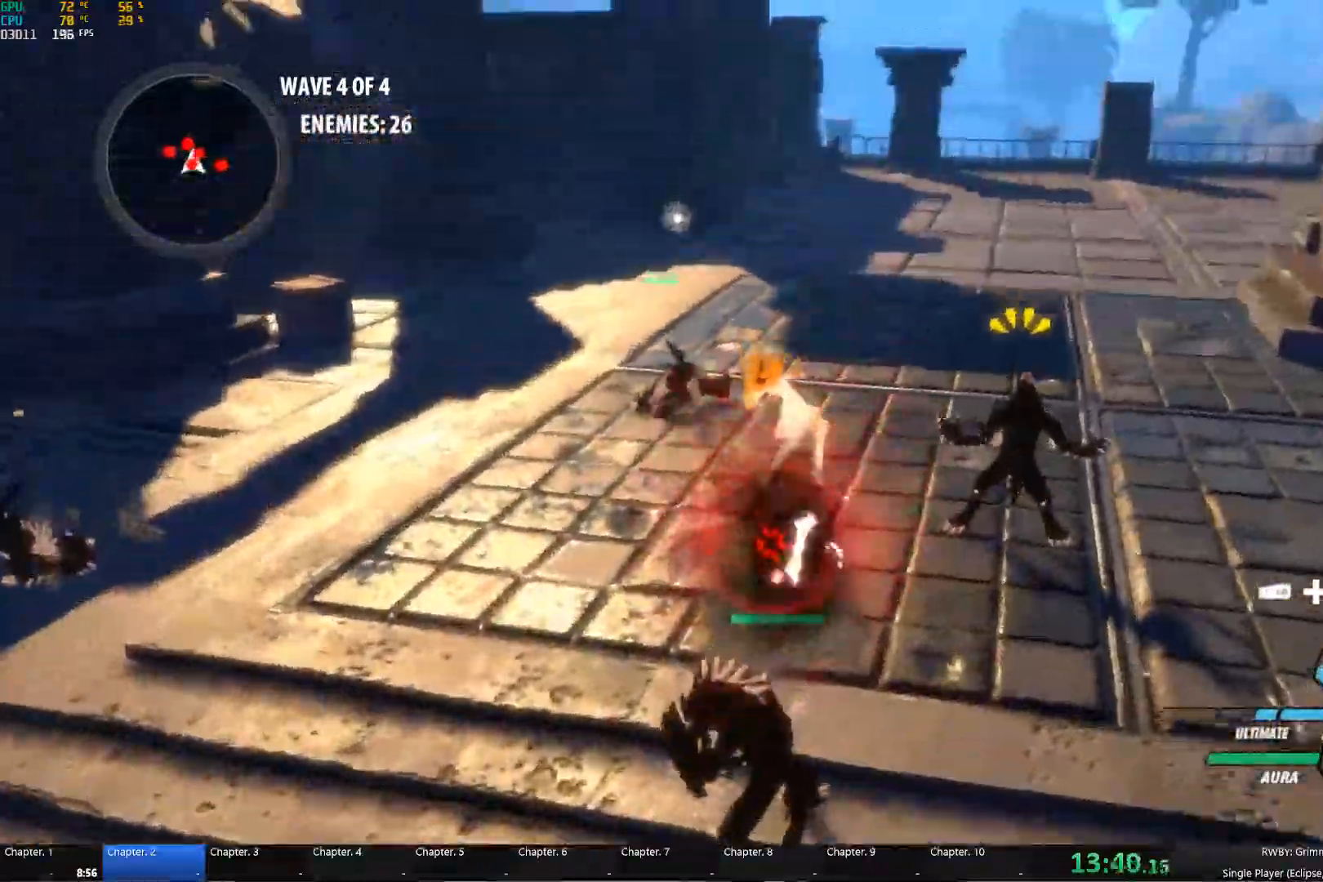
{"dt_ms": 500, "buttons": [], "left_stick": "center", "right_stick": "center", "events": [[133, "left_stick", "center"]]}
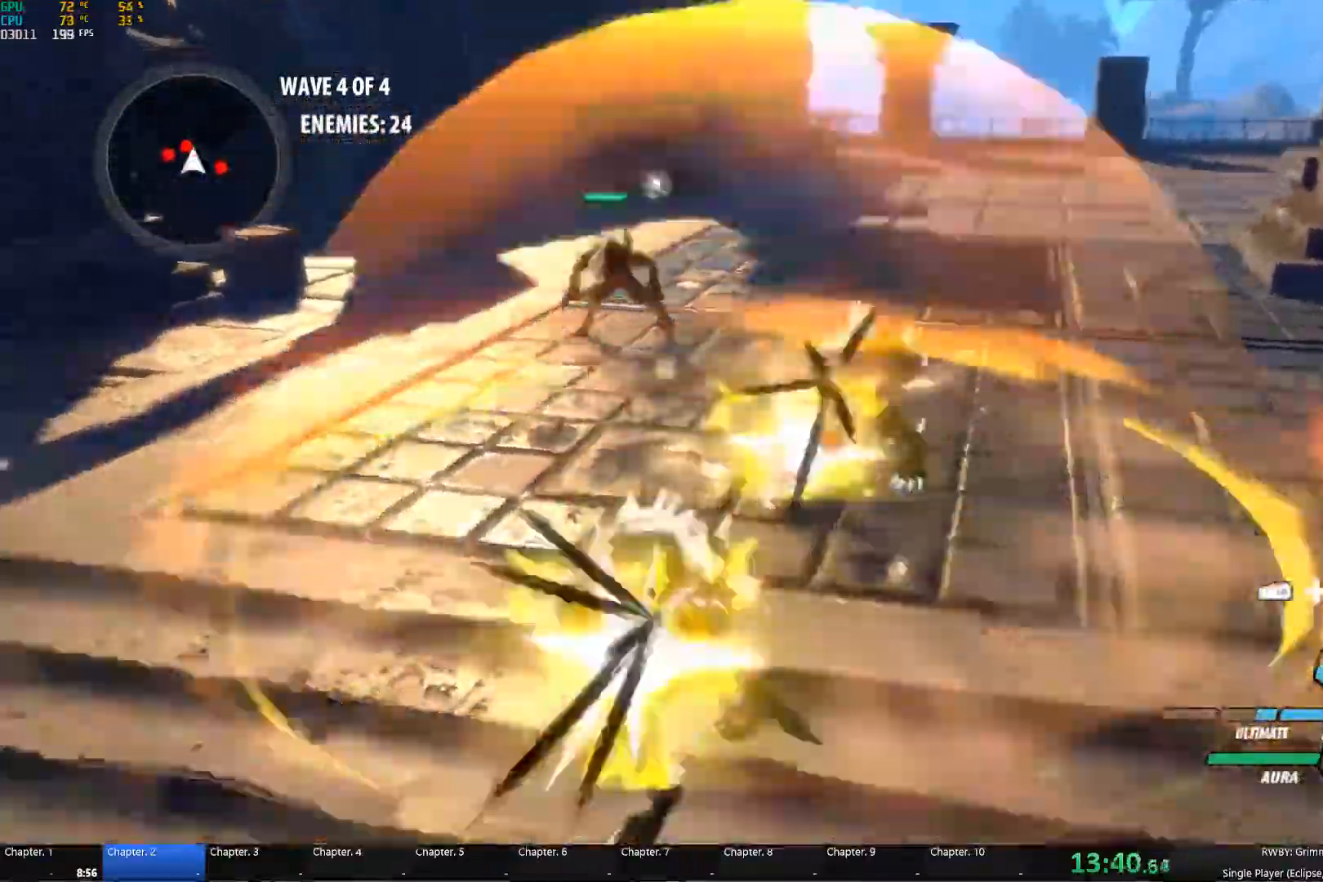
{"dt_ms": 500, "buttons": ["A", "L1"], "left_stick": "up", "right_stick": "center", "events": [[450, "A", "down"], [483, "L1", "down"], [483, "left_stick", "up"]]}
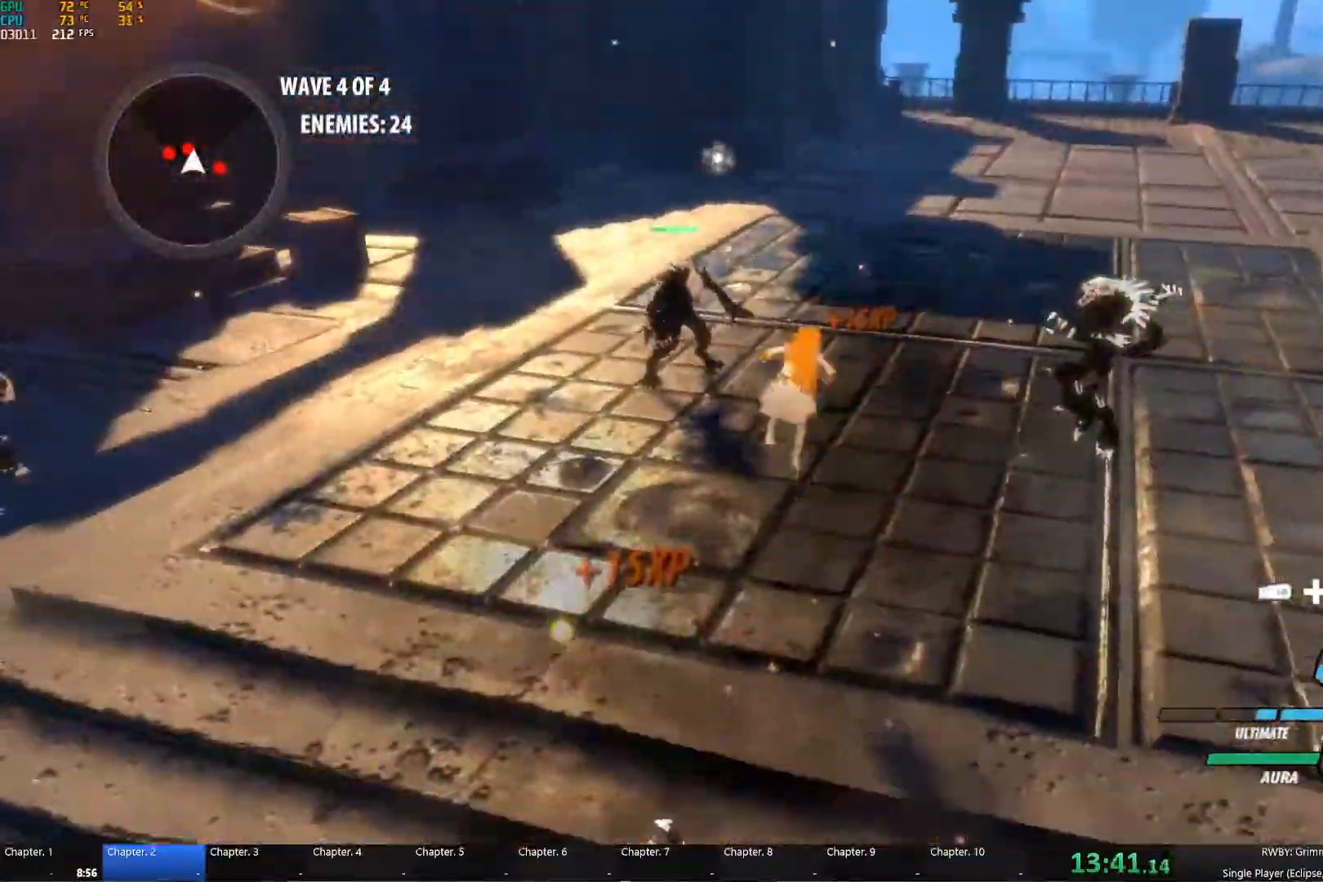
{"dt_ms": 500, "buttons": ["A"], "left_stick": "up-left", "right_stick": "center", "events": [[17, "A", "up"], [17, "Y", "down"], [117, "B", "down"], [117, "L1", "up"], [117, "Y", "up"], [200, "B", "up"], [233, "A", "down"], [283, "A", "up"], [283, "L1", "down"], [300, "Y", "down"], [383, "L1", "up"], [400, "B", "down"], [400, "Y", "up"], [467, "left_stick", "up-left"], [483, "B", "up"], [500, "A", "down"]]}
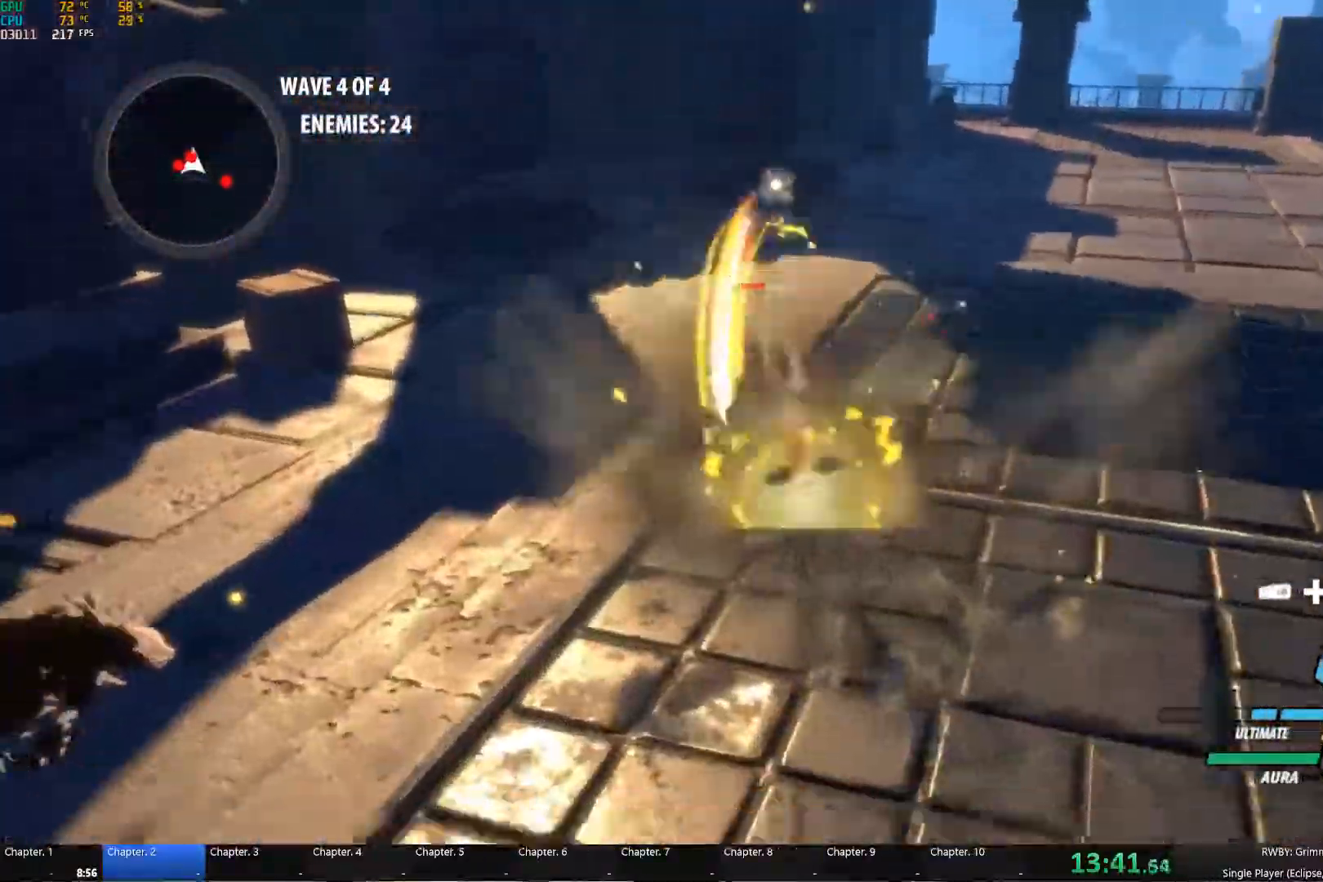
{"dt_ms": 500, "buttons": ["B"], "left_stick": "down-left", "right_stick": "center", "events": [[17, "L1", "down"], [50, "A", "up"], [50, "Y", "down"], [133, "L1", "up"], [183, "B", "down"], [183, "Y", "up"], [250, "B", "up"], [283, "L1", "down"], [283, "left_stick", "down-left"], [317, "B", "down"], [333, "Y", "down"], [350, "B", "up"], [433, "L1", "up"], [450, "B", "down"], [450, "Y", "up"]]}
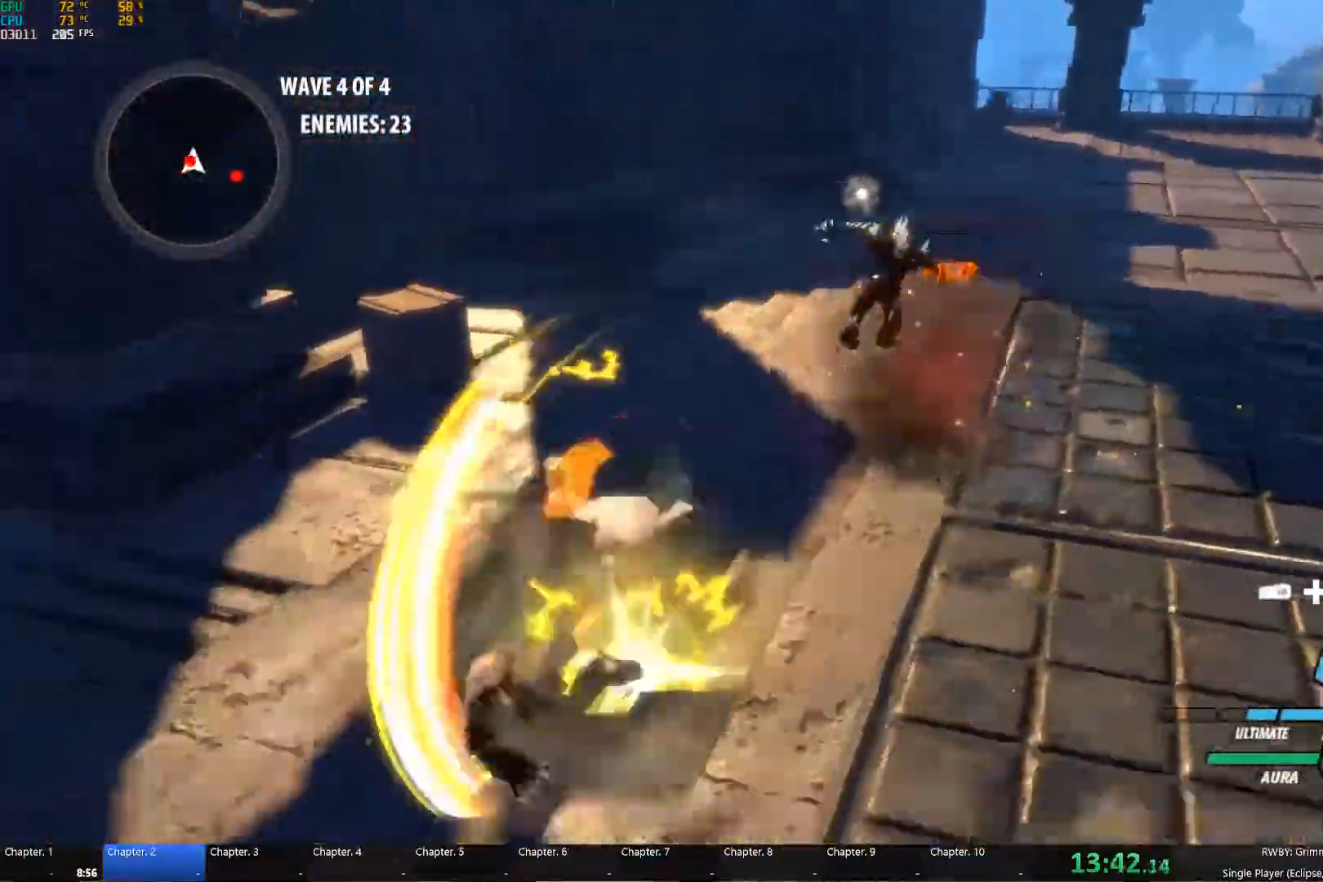
{"dt_ms": 500, "buttons": ["Y", "L1"], "left_stick": "down-left", "right_stick": "center", "events": [[67, "B", "up"], [117, "A", "down"], [133, "A", "up"], [133, "L1", "down"], [133, "Y", "down"], [200, "left_stick", "left"], [217, "L1", "up"], [250, "Y", "up"], [267, "B", "down"], [350, "B", "up"], [400, "A", "down"], [400, "left_stick", "down-left"], [417, "A", "up"], [417, "L1", "down"], [433, "Y", "down"]]}
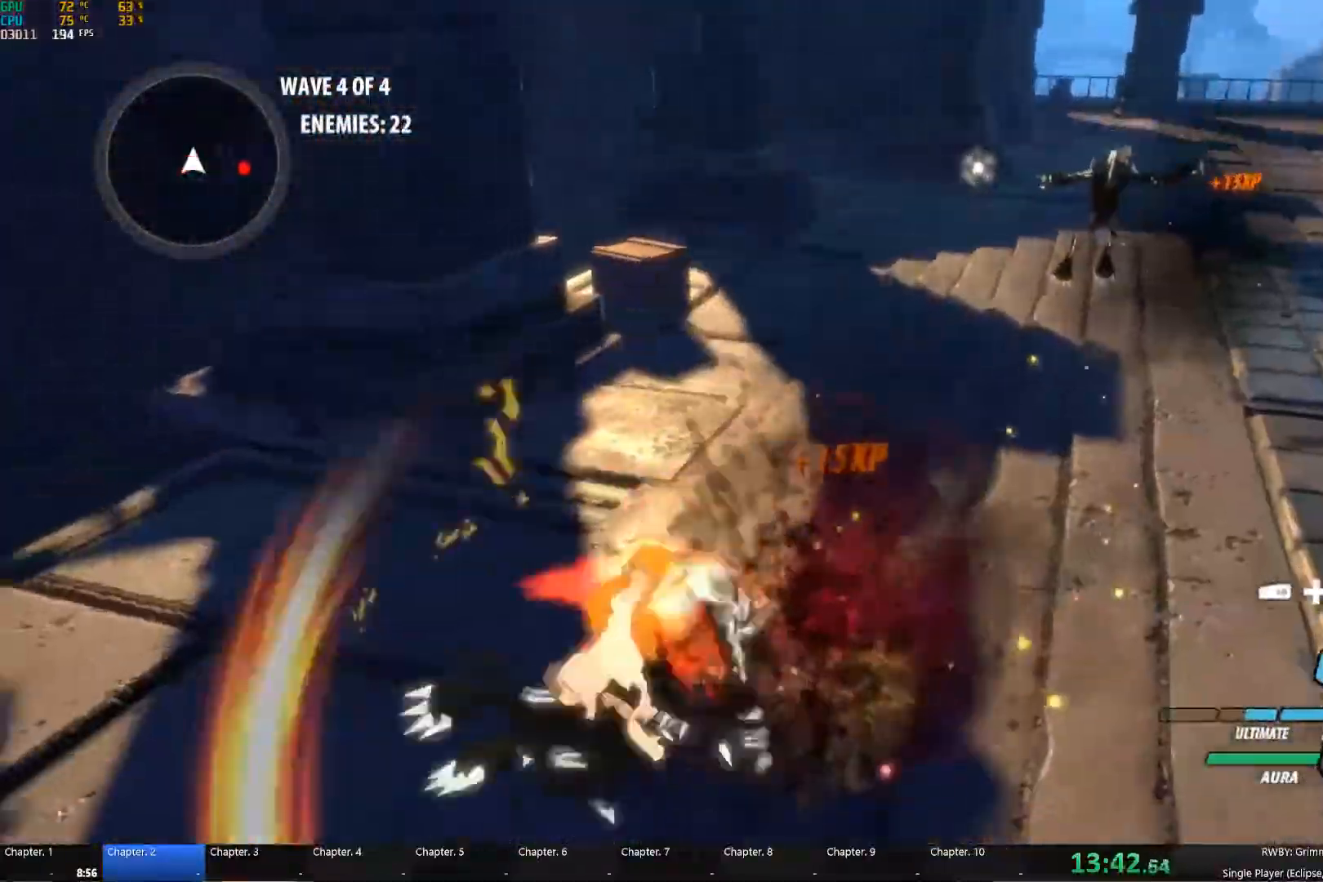
{"dt_ms": 516, "buttons": ["Y", "L1"], "left_stick": "right", "right_stick": "center", "events": [[17, "L1", "up"], [50, "B", "down"], [50, "Y", "up"], [133, "B", "up"], [167, "left_stick", "down-right"], [200, "A", "down"], [217, "A", "up"], [217, "L1", "down"], [233, "Y", "down"], [250, "left_stick", "right"], [333, "B", "down"], [333, "L1", "up"], [333, "Y", "up"], [416, "B", "up"], [449, "A", "down"], [499, "A", "up"], [499, "L1", "down"], [499, "Y", "down"]]}
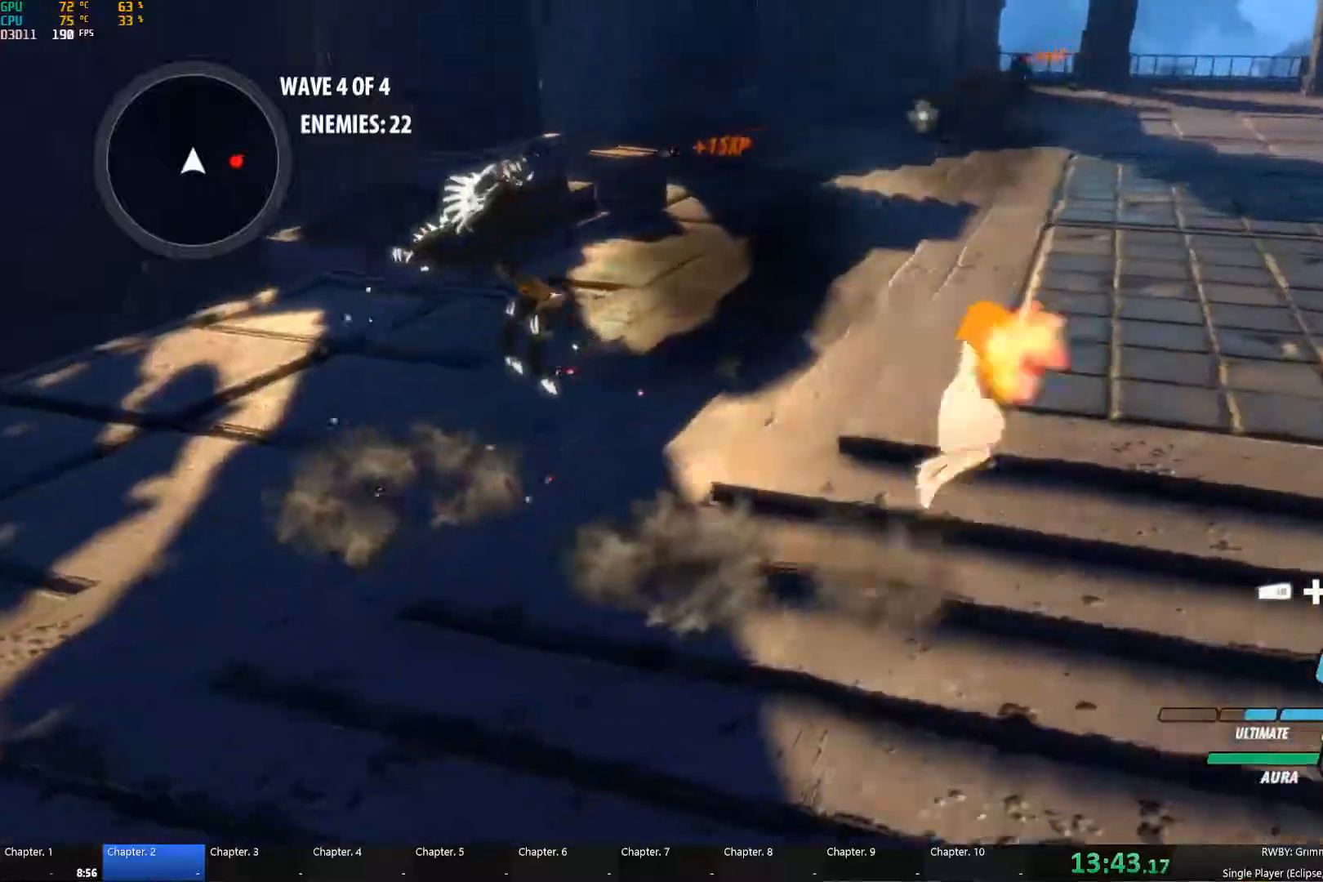
{"dt_ms": 500, "buttons": ["A", "L1"], "left_stick": "right", "right_stick": "center", "events": [[83, "L1", "up"], [100, "B", "down"], [100, "Y", "up"], [183, "A", "down"], [183, "B", "up"], [233, "A", "up"], [233, "L1", "down"], [250, "Y", "down"], [350, "L1", "up"], [367, "B", "down"], [367, "Y", "up"], [450, "B", "up"], [467, "A", "down"], [483, "L1", "down"]]}